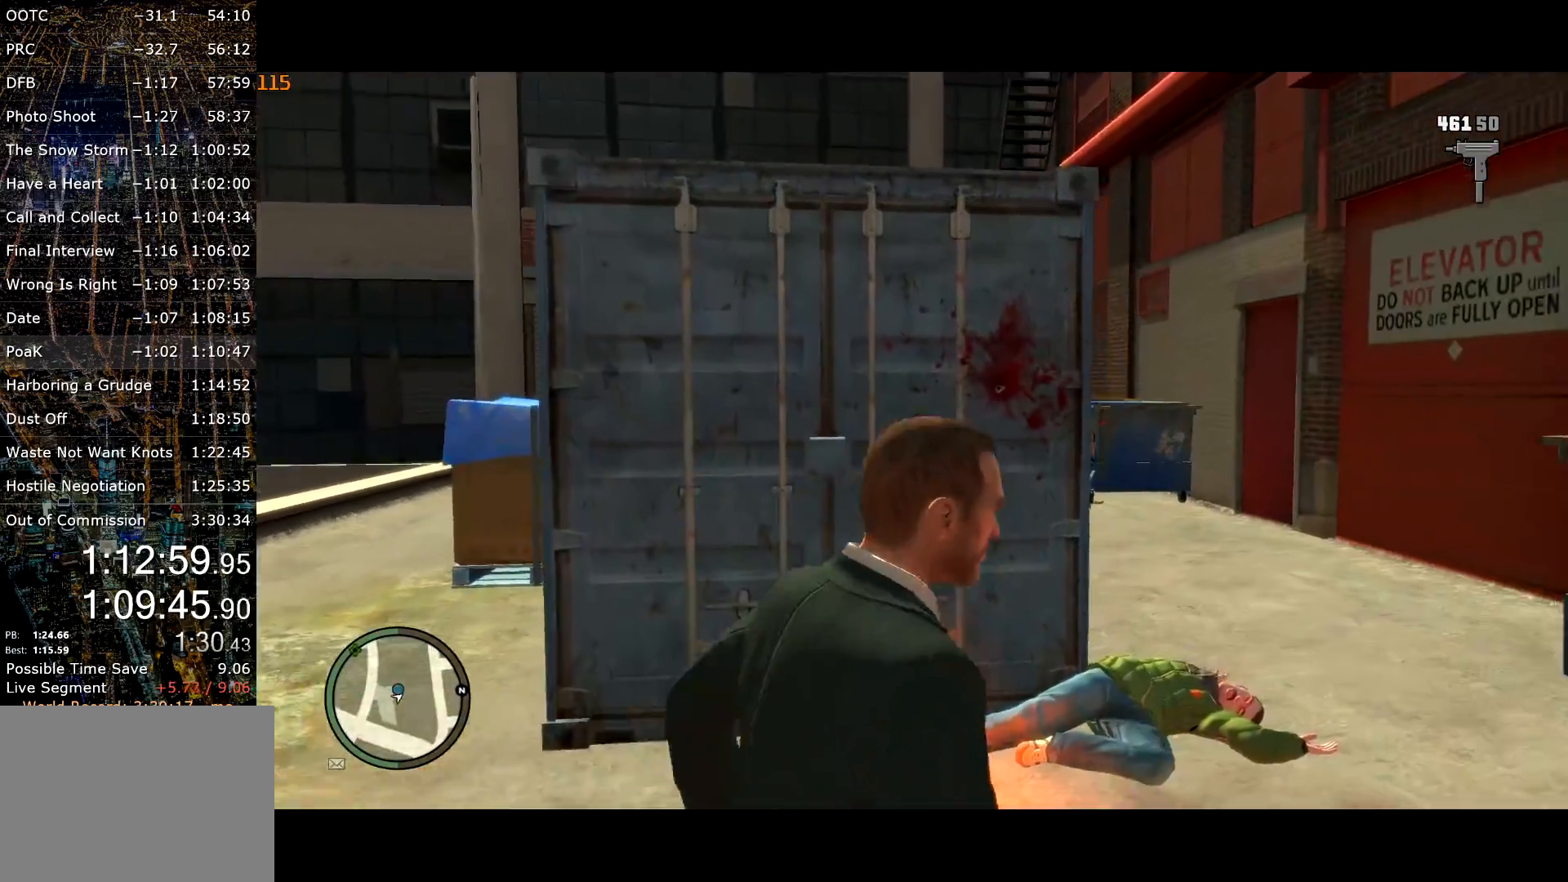
Gameplay with keyboard and mouse; each line is a JSON object with the keys and mouse buttons held at the frame after it. "events" lists presses ("down") and releases ("up") of "a", "c", "ctrl", "d", "down", "e", "escape", "f", "f2", "g", "q", "r", "return", "s", "shift", "space", "t", "up", "v", "w", "mouse_left", "mouse_right", "mouse_wheel_up" and "mouse_wheel_down" between this image and that frame as [ms after this image, input, new state], when the widget could be followed in between. "mouse_left", "mouse_right", "mouse_wheel_up", "mouse_wheel_down" = the "left", "right", "wheel_up", "wheel_down" buttons of the "mouse" list. No other keys are recorded. Mouse movement is not recorded. Not read: other_keys.
{"keys": ["d", "shift", "w"], "mouse": ["right"], "events": [[434, "w", "down"]]}
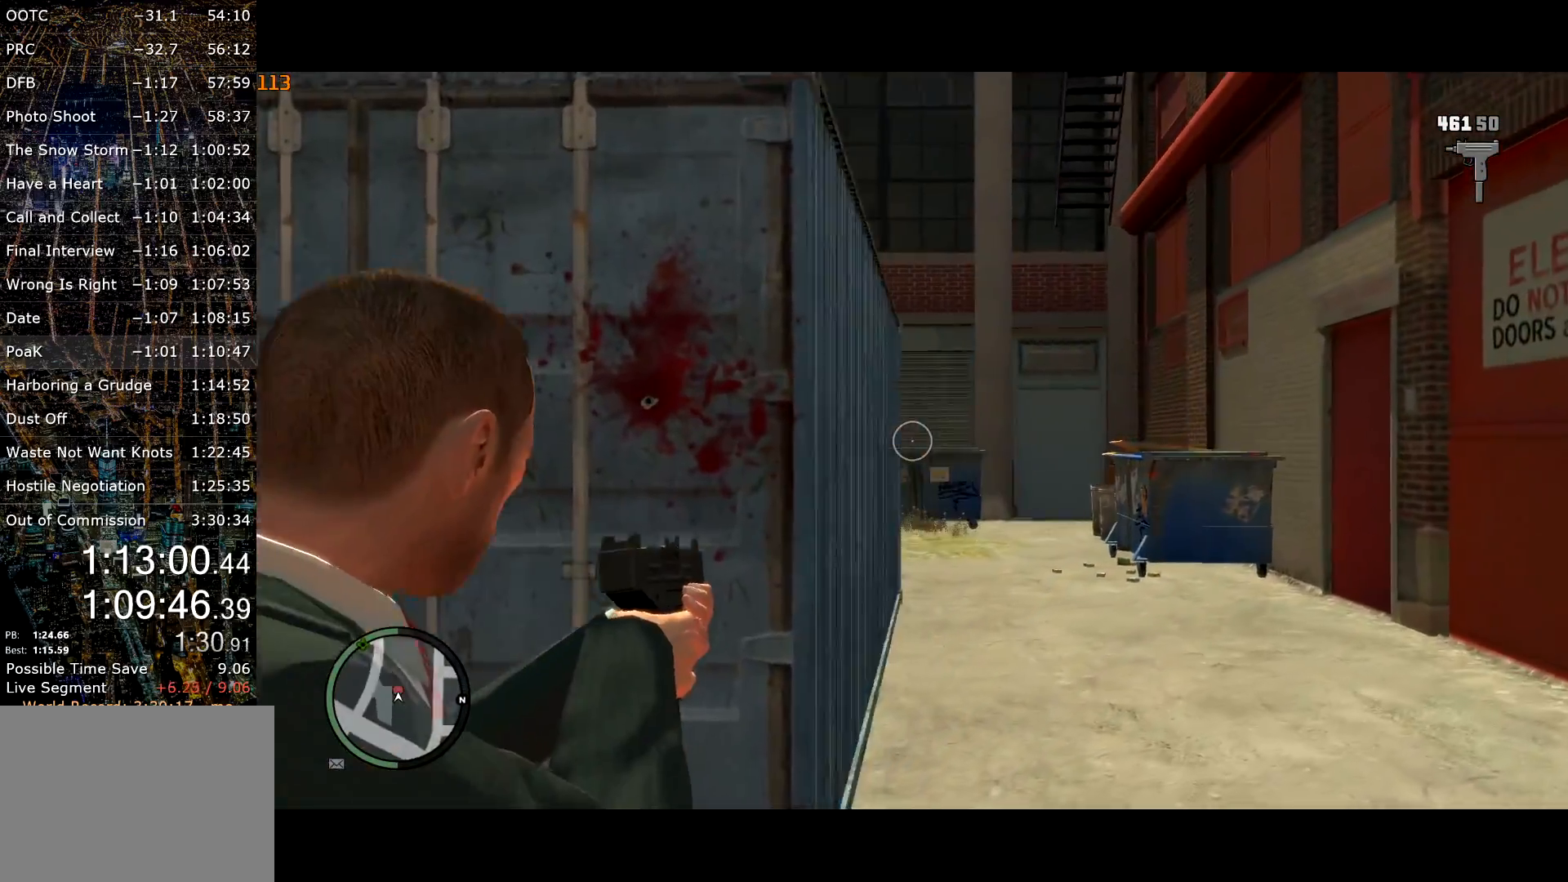
{"keys": ["d", "shift", "w"], "mouse": [], "events": [[17, "mouse_left", "down"], [67, "d", "up"], [117, "d", "down"], [117, "mouse_left", "up"], [200, "mouse_right", "up"]]}
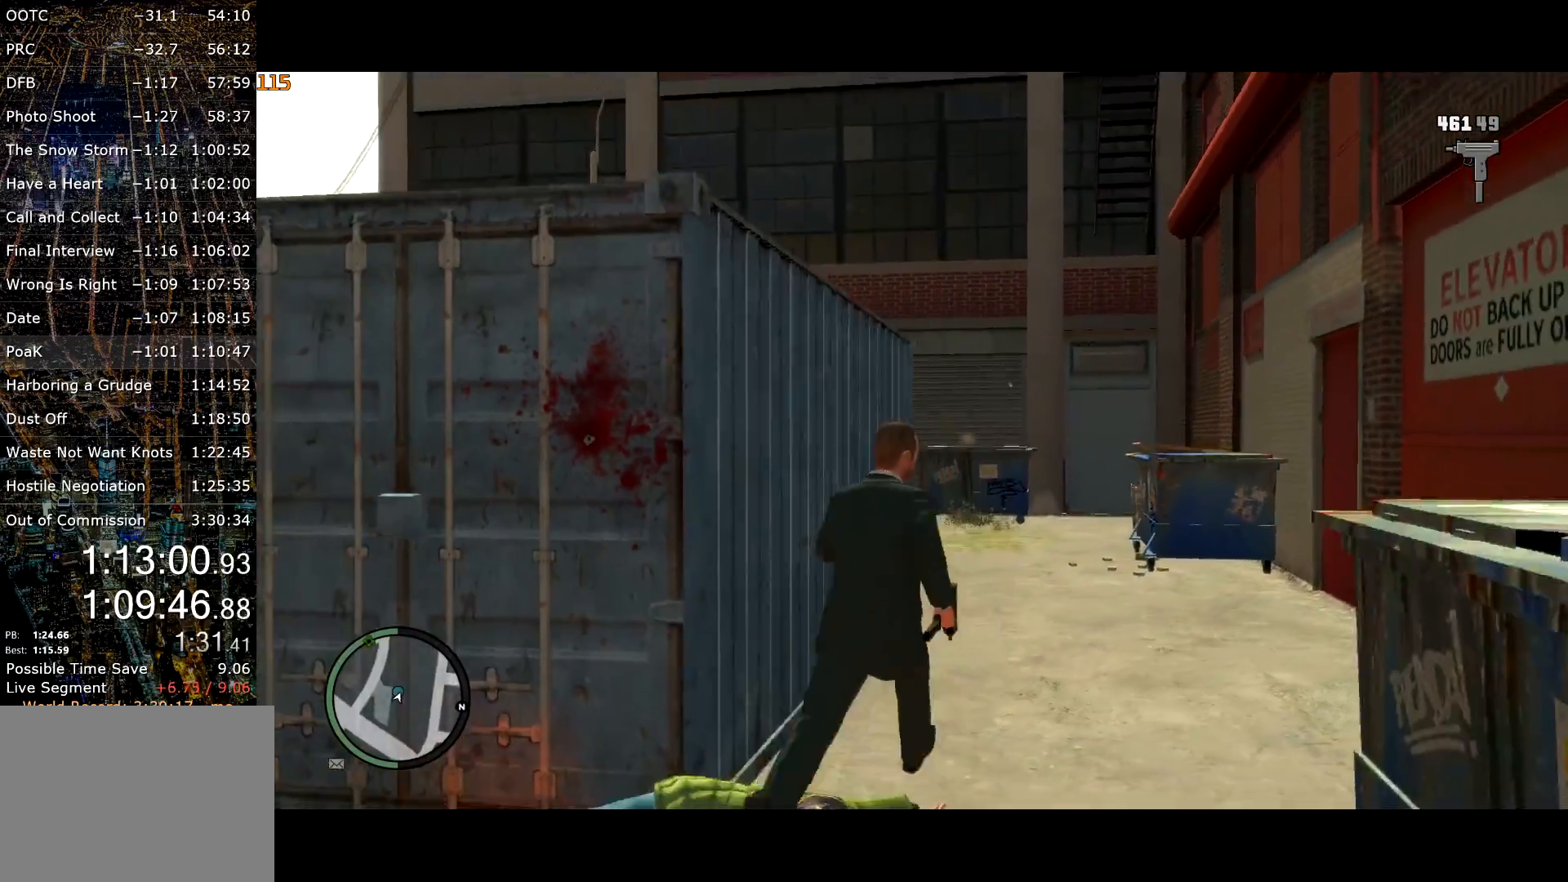
{"keys": ["d", "shift", "w"], "mouse": [], "events": []}
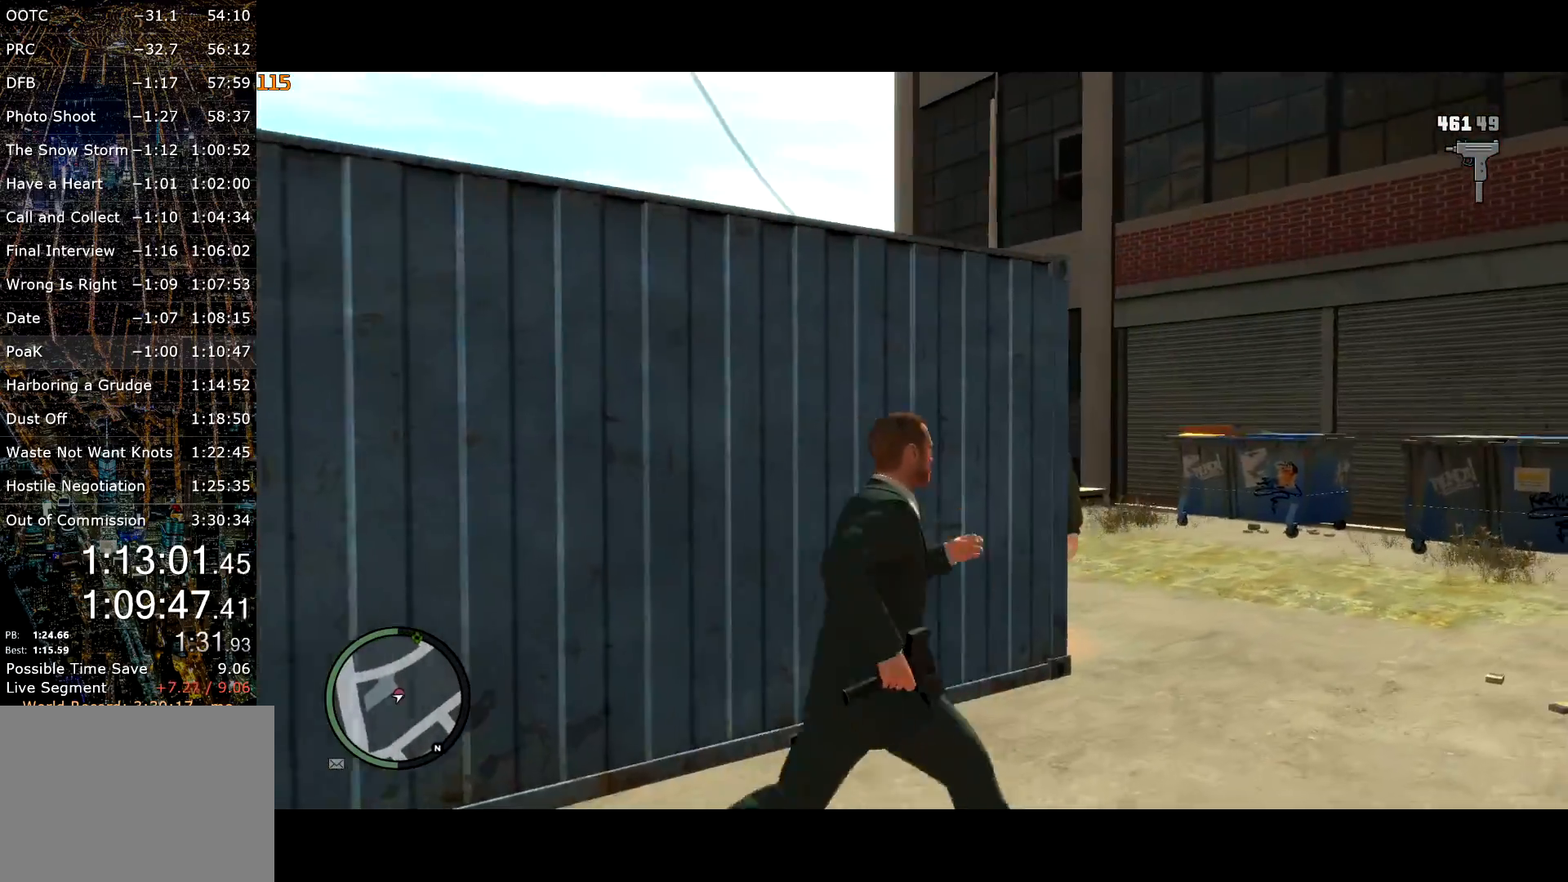
{"keys": ["d", "shift"], "mouse": ["left", "right"], "events": [[150, "mouse_right", "down"], [200, "w", "up"], [334, "mouse_left", "down"]]}
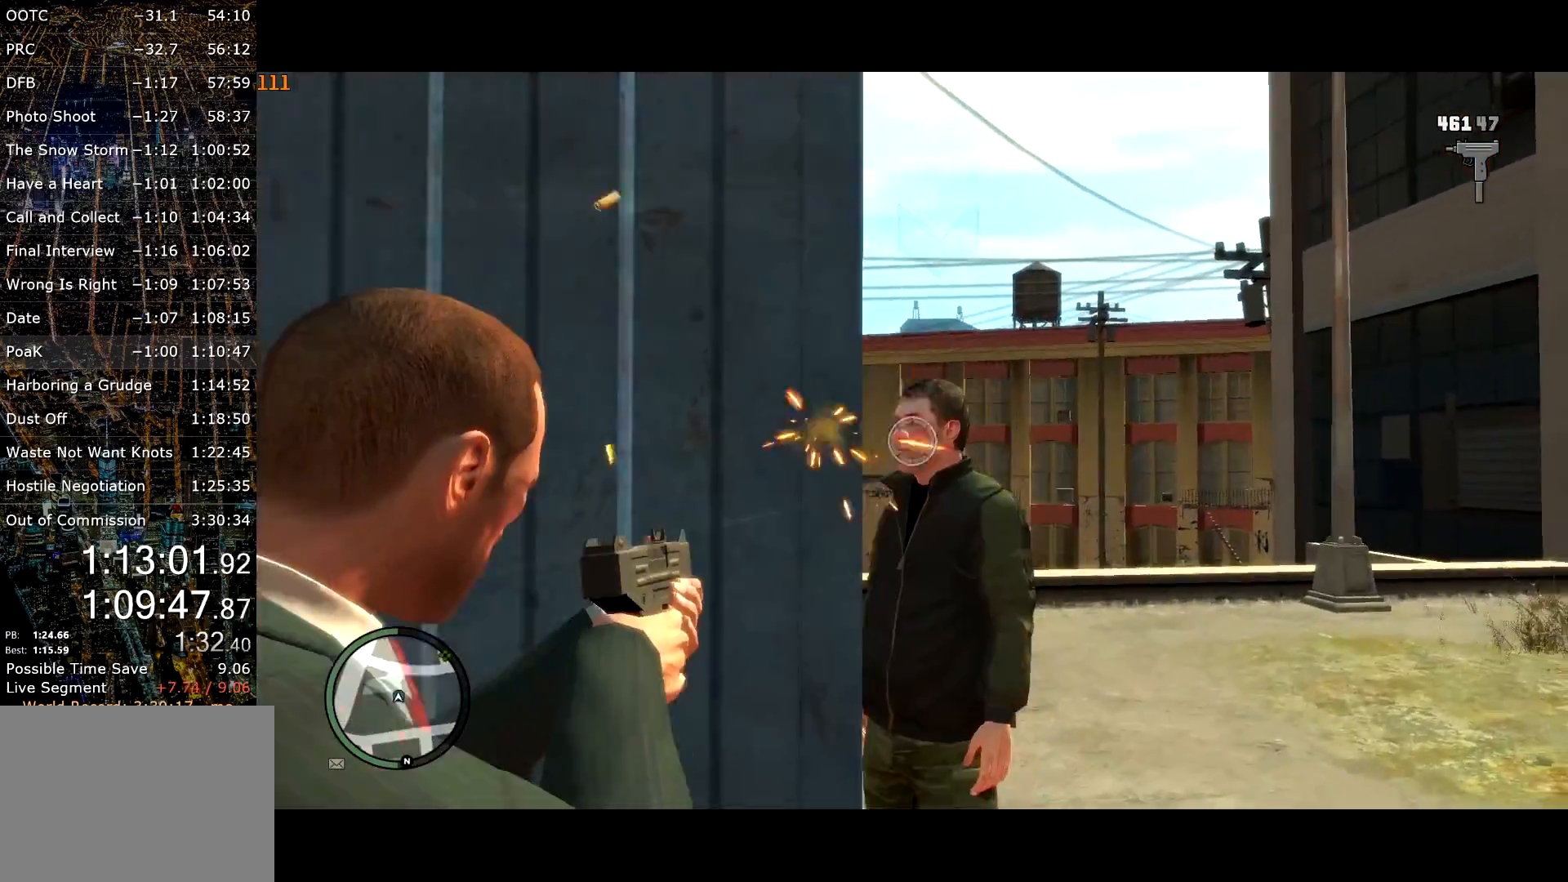
{"keys": ["shift", "w"], "mouse": [], "events": [[17, "w", "down"], [250, "mouse_left", "up"], [400, "d", "up"], [450, "mouse_right", "up"]]}
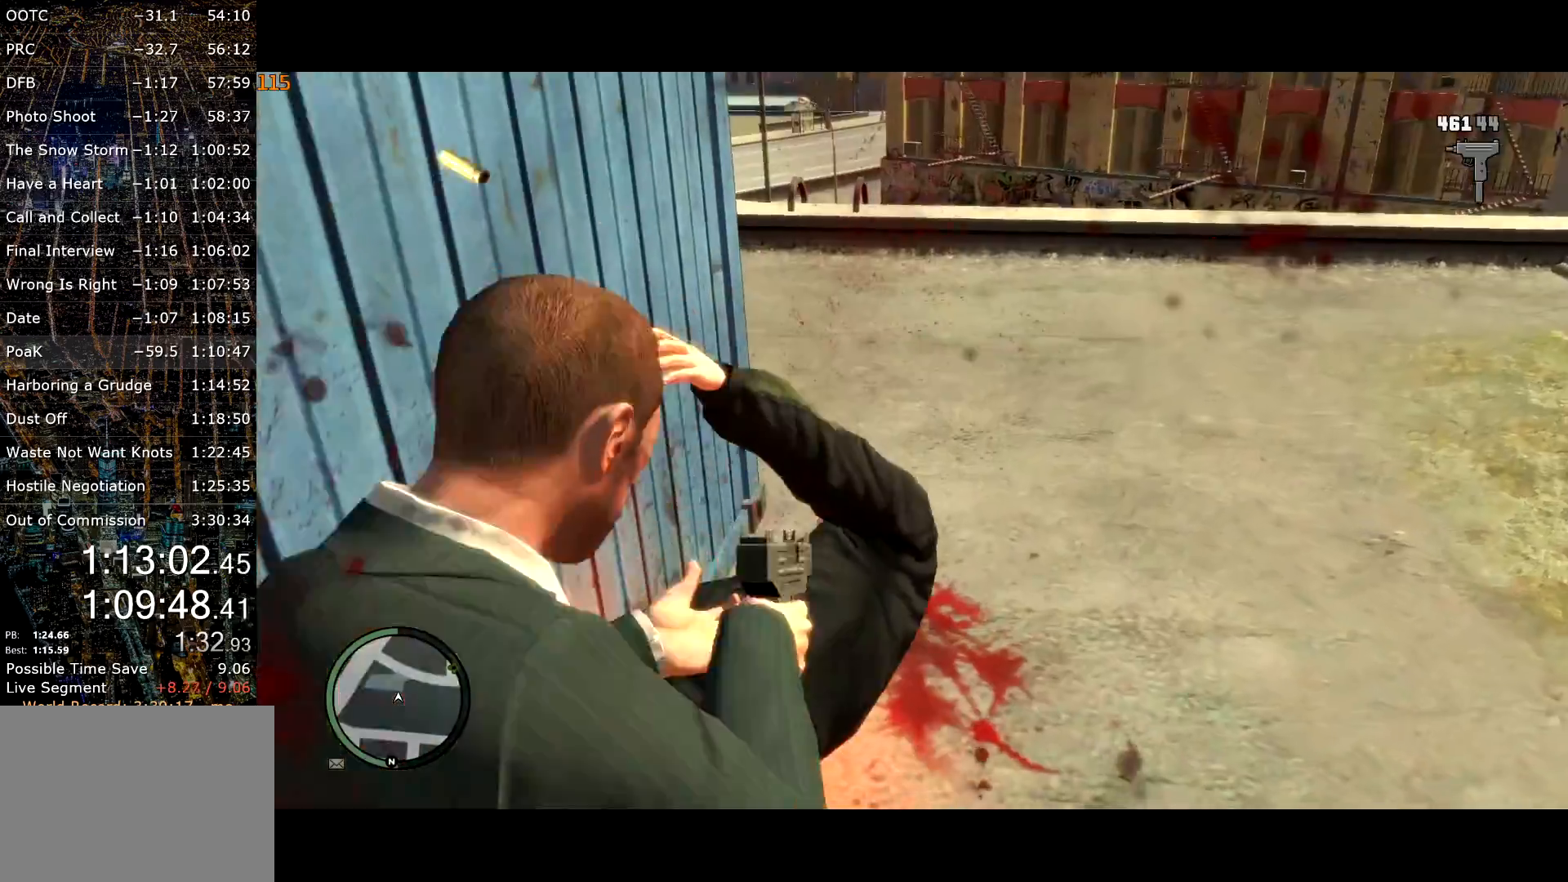
{"keys": ["w"], "mouse": [], "events": [[267, "shift", "up"]]}
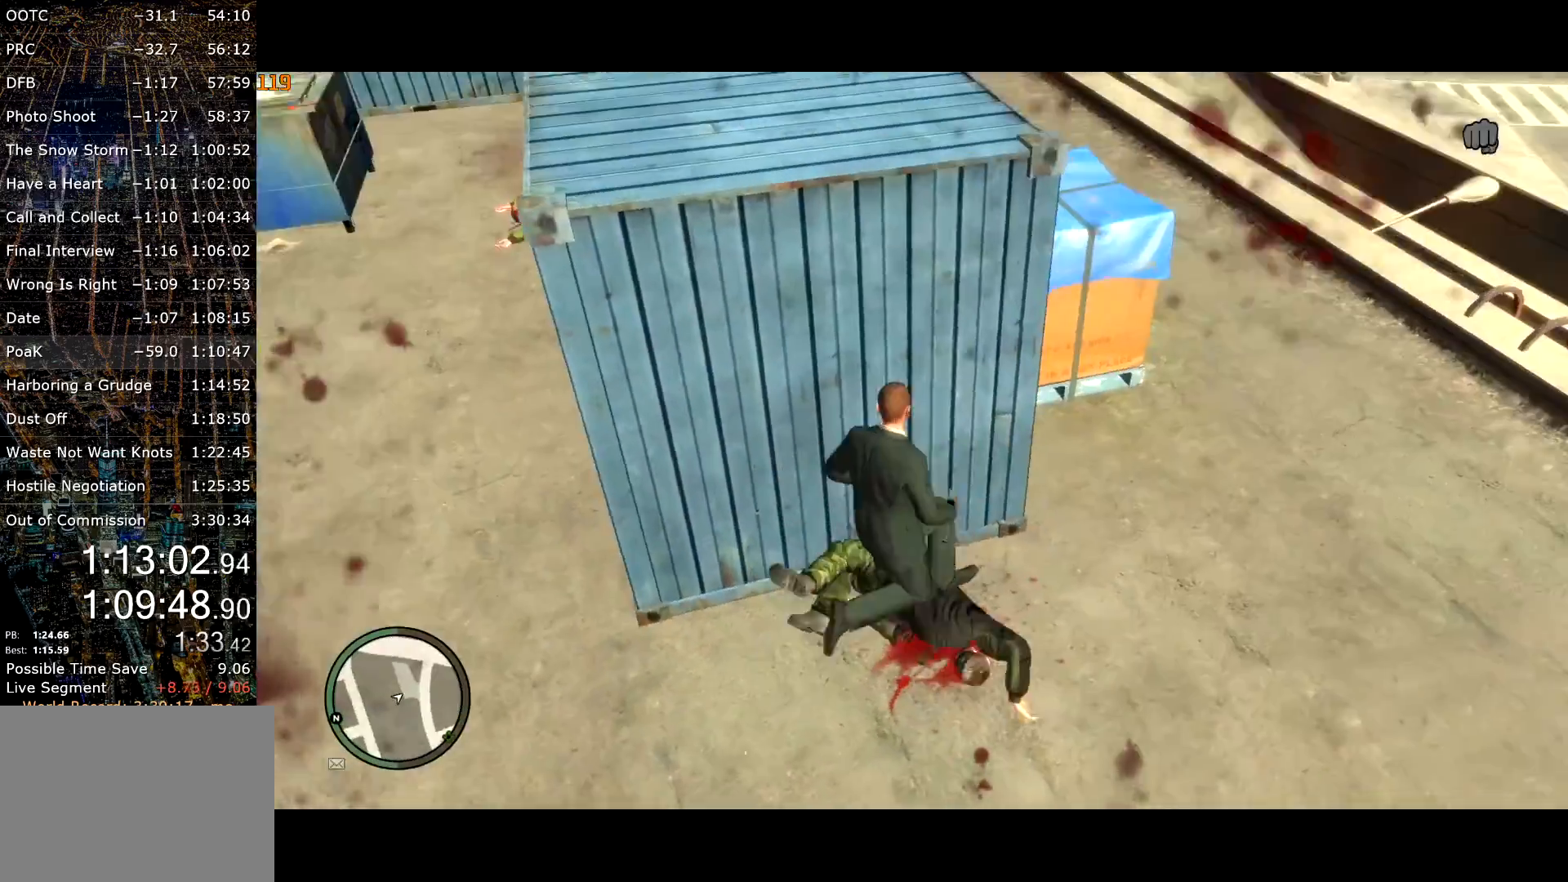
{"keys": ["shift", "w"], "mouse": [], "events": [[284, "shift", "down"]]}
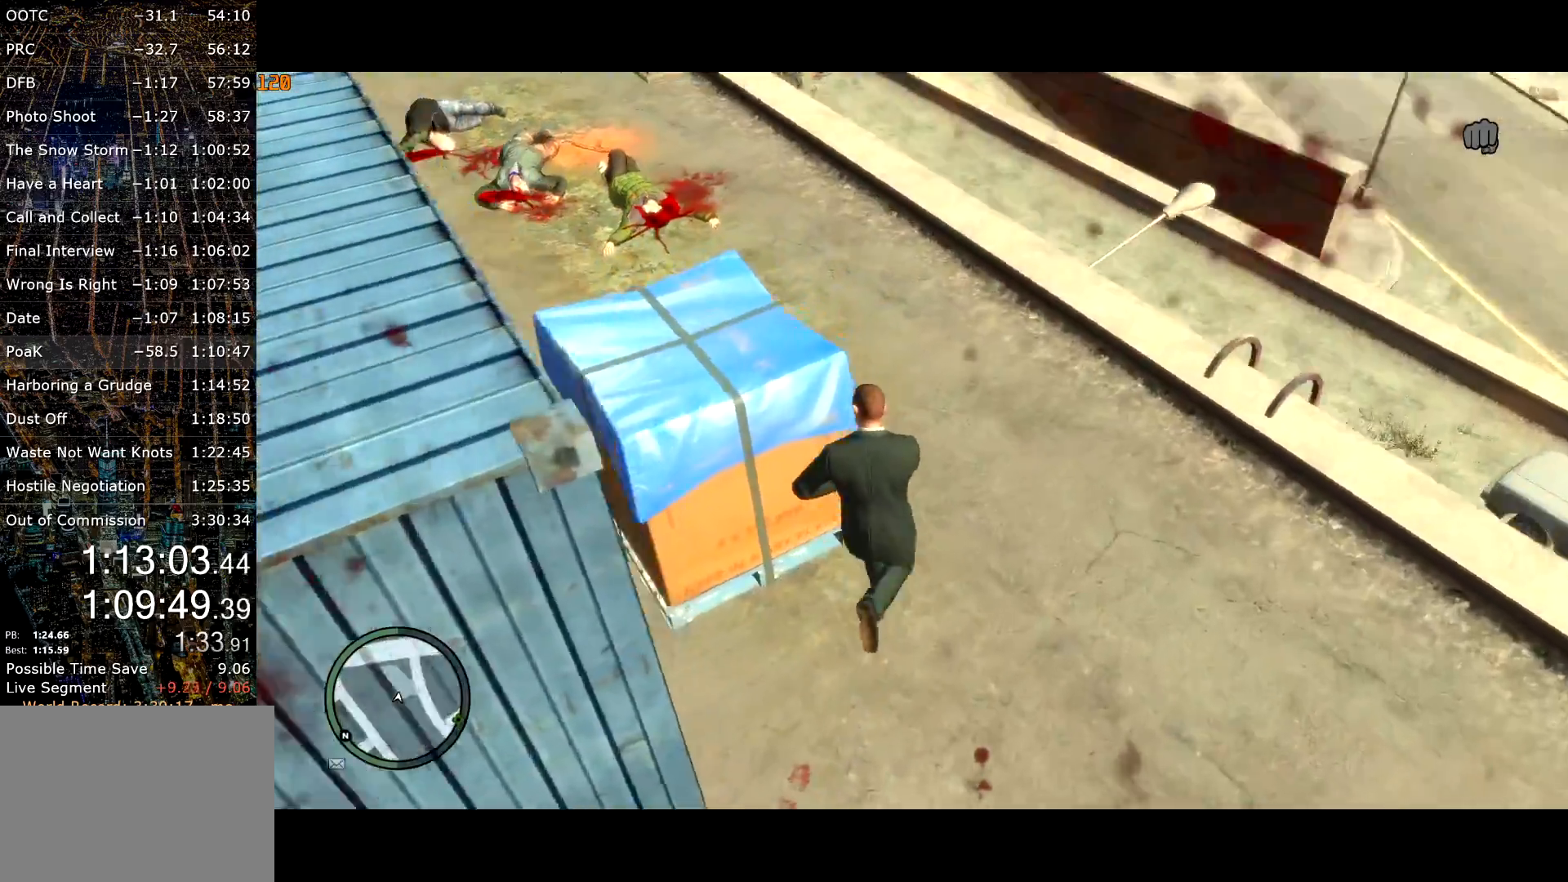
{"keys": ["shift", "w"], "mouse": [], "events": [[67, "a", "down"], [250, "a", "up"]]}
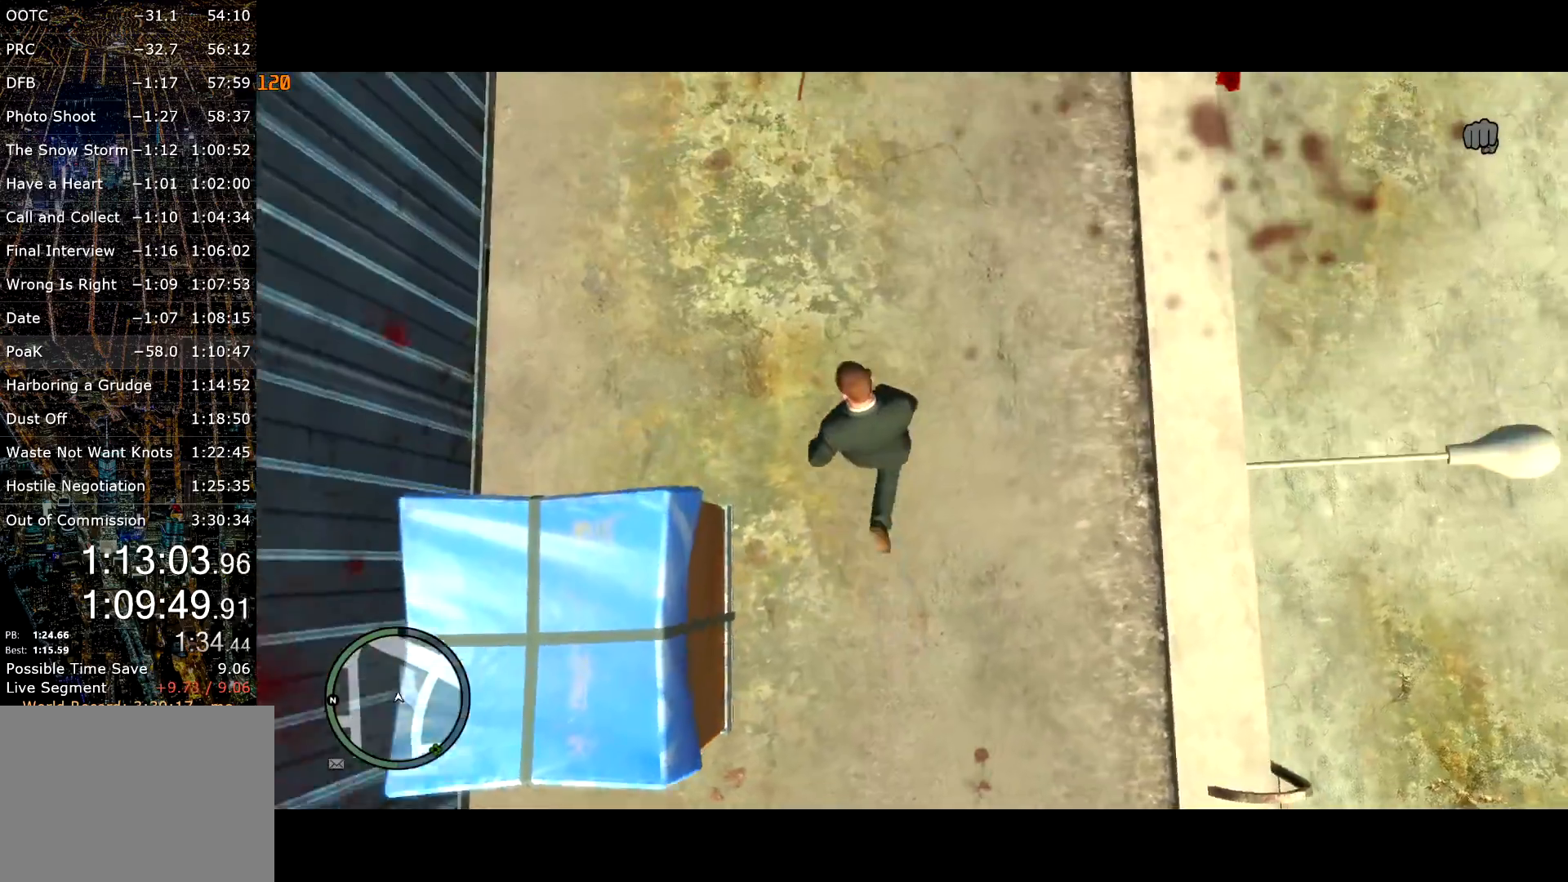
{"keys": ["shift", "w"], "mouse": [], "events": []}
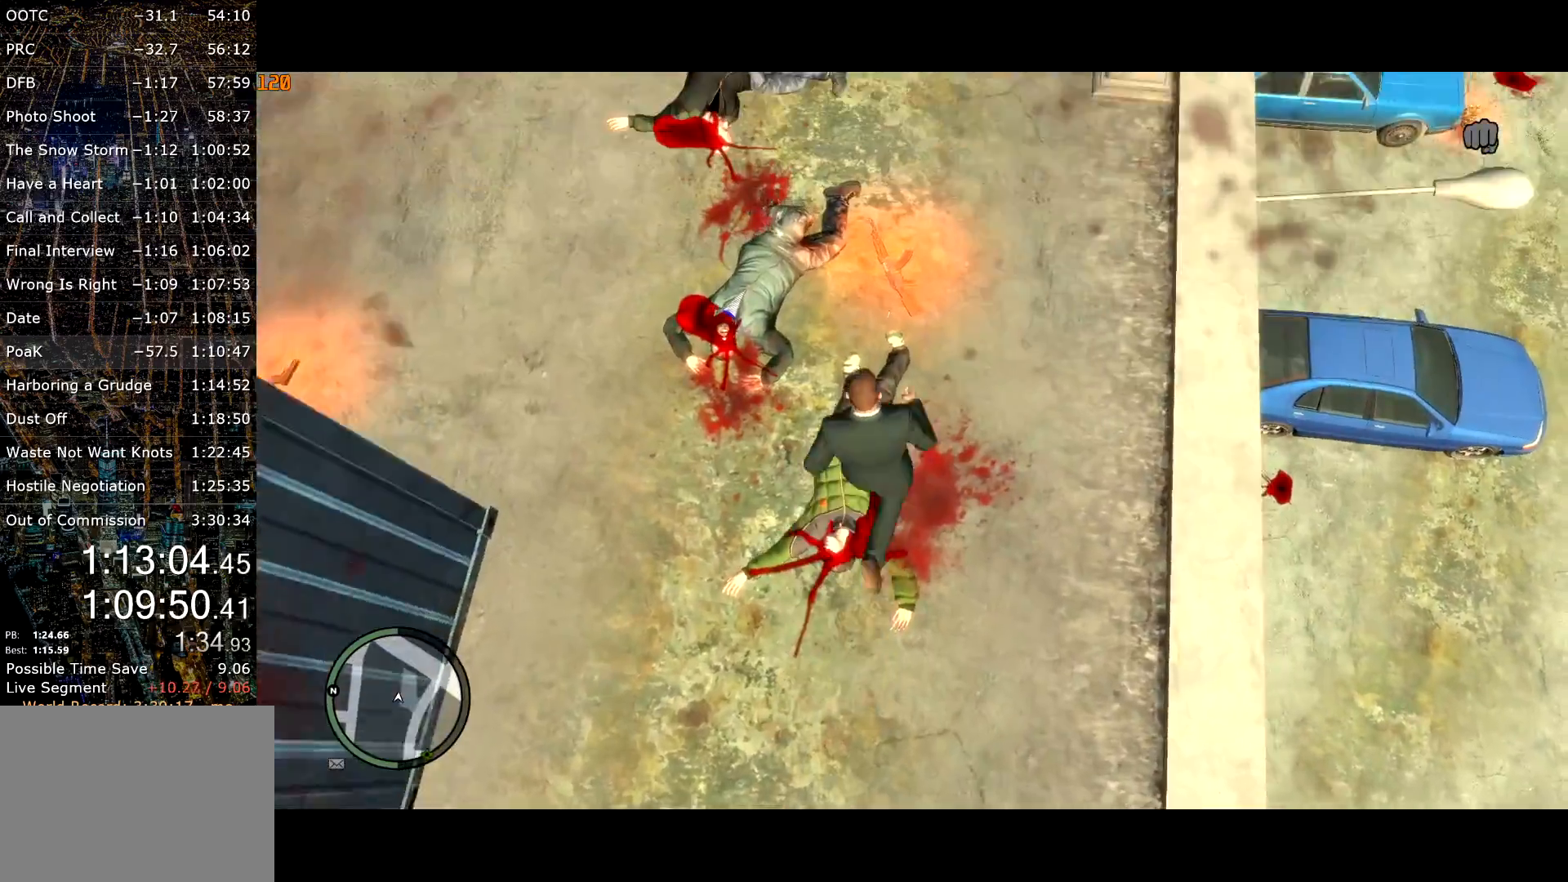
{"keys": ["w"], "mouse": [], "events": [[334, "a", "down"], [417, "a", "up"], [467, "shift", "up"]]}
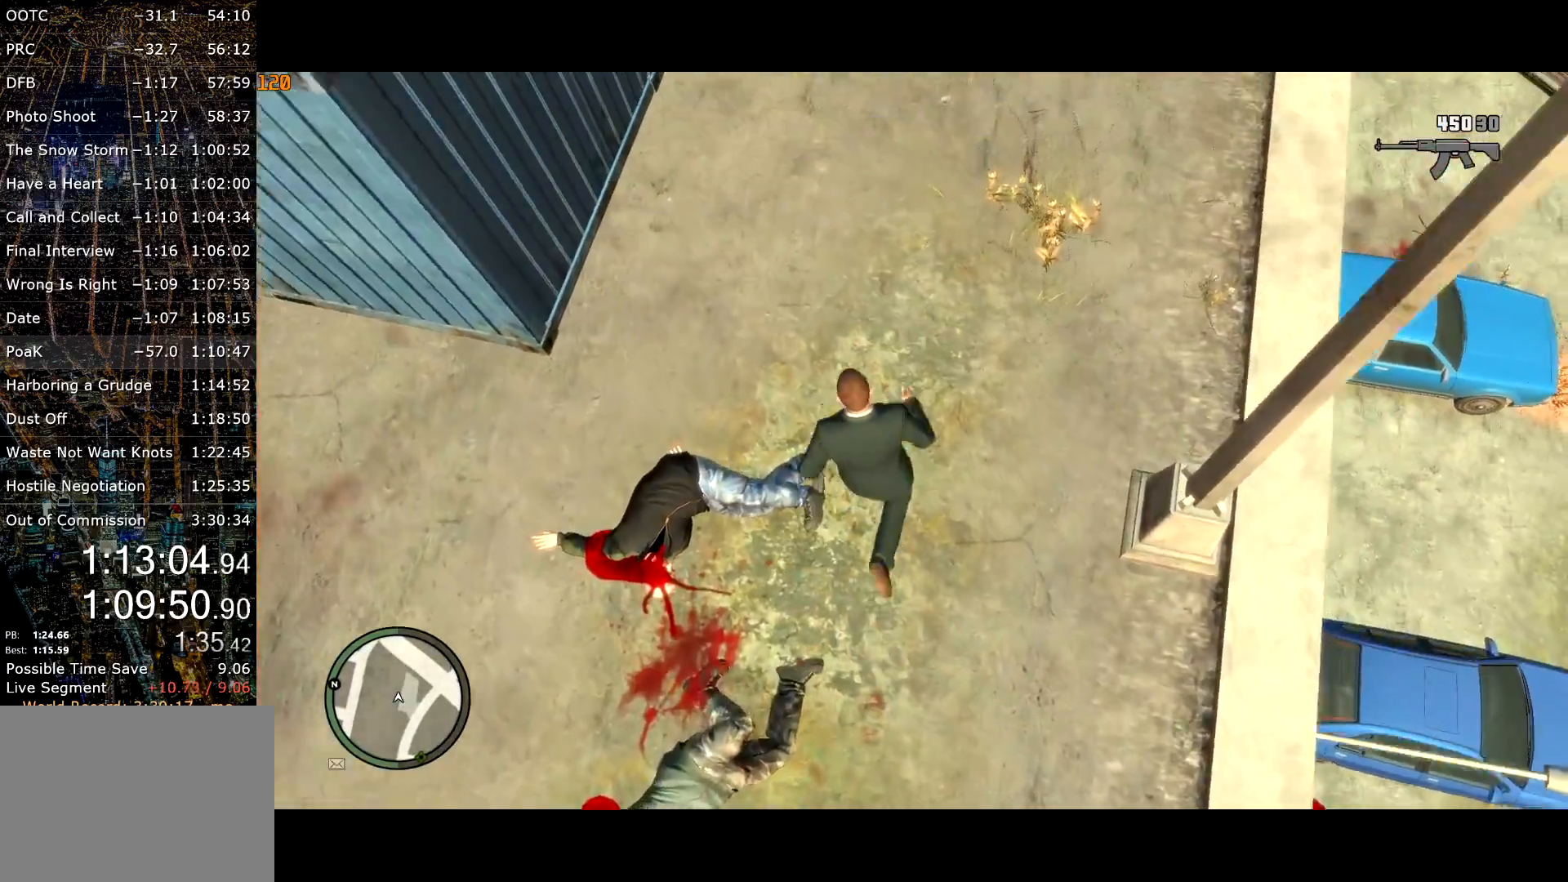
{"keys": ["shift", "w"], "mouse": [], "events": [[400, "shift", "down"]]}
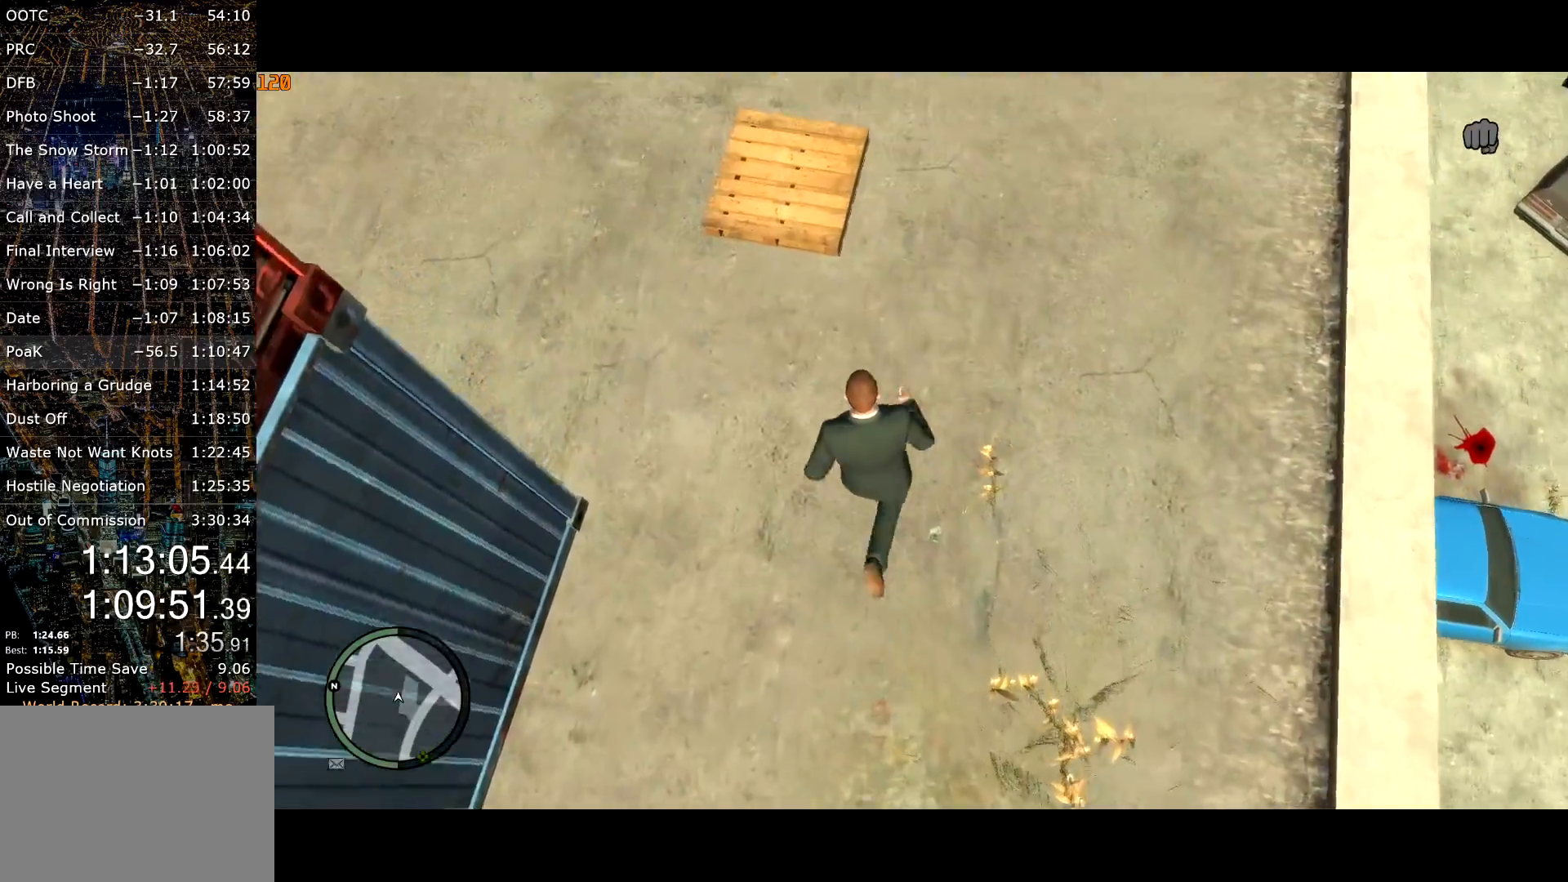
{"keys": ["shift", "w"], "mouse": [], "events": []}
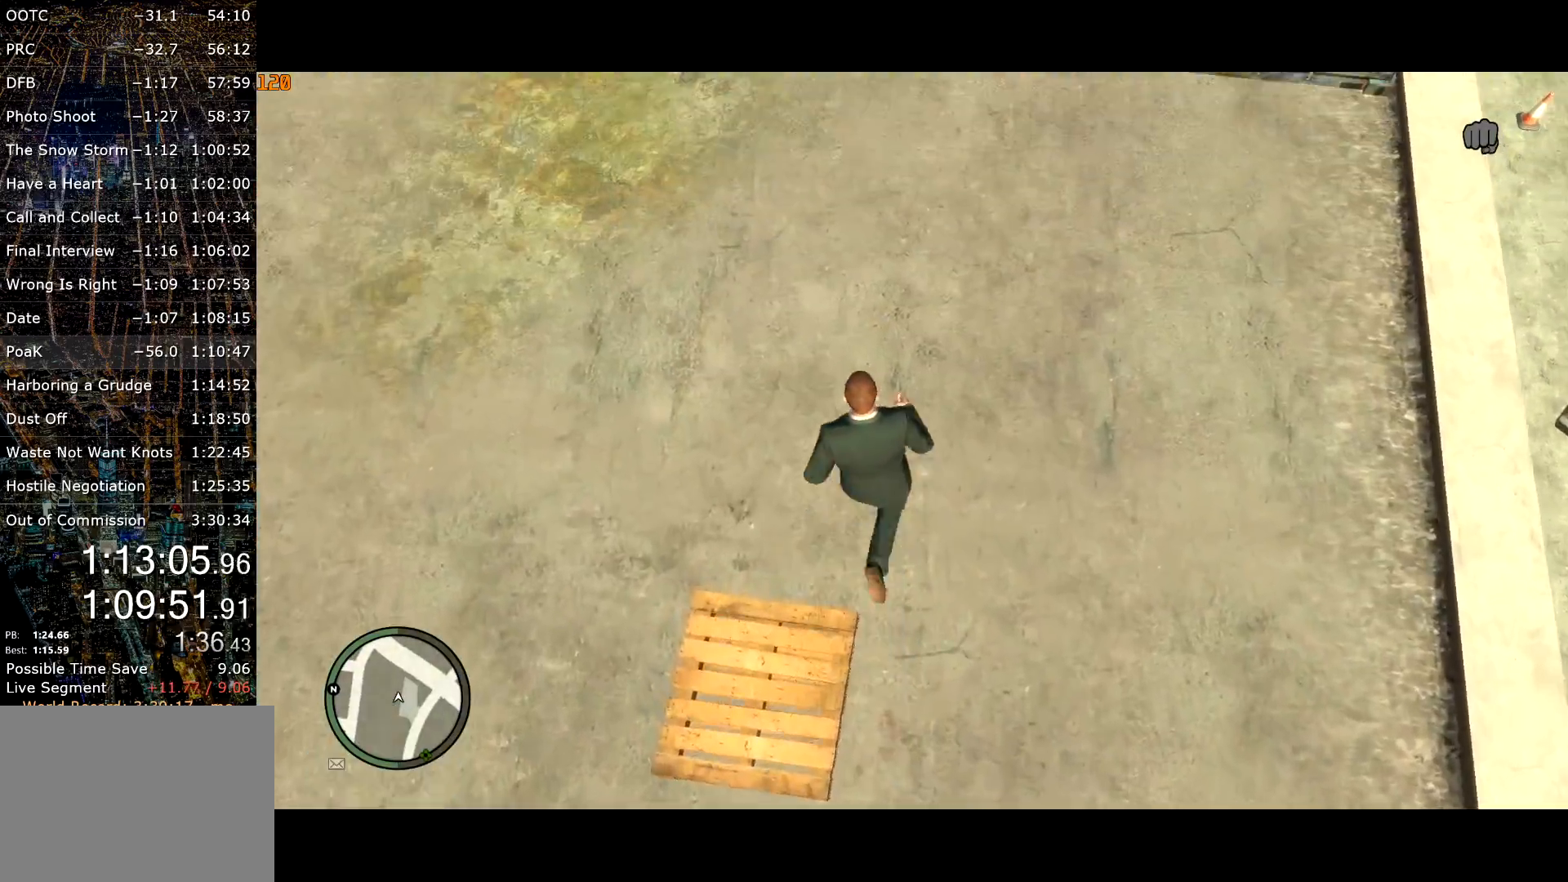
{"keys": ["a", "shift", "w"], "mouse": [], "events": [[467, "a", "down"]]}
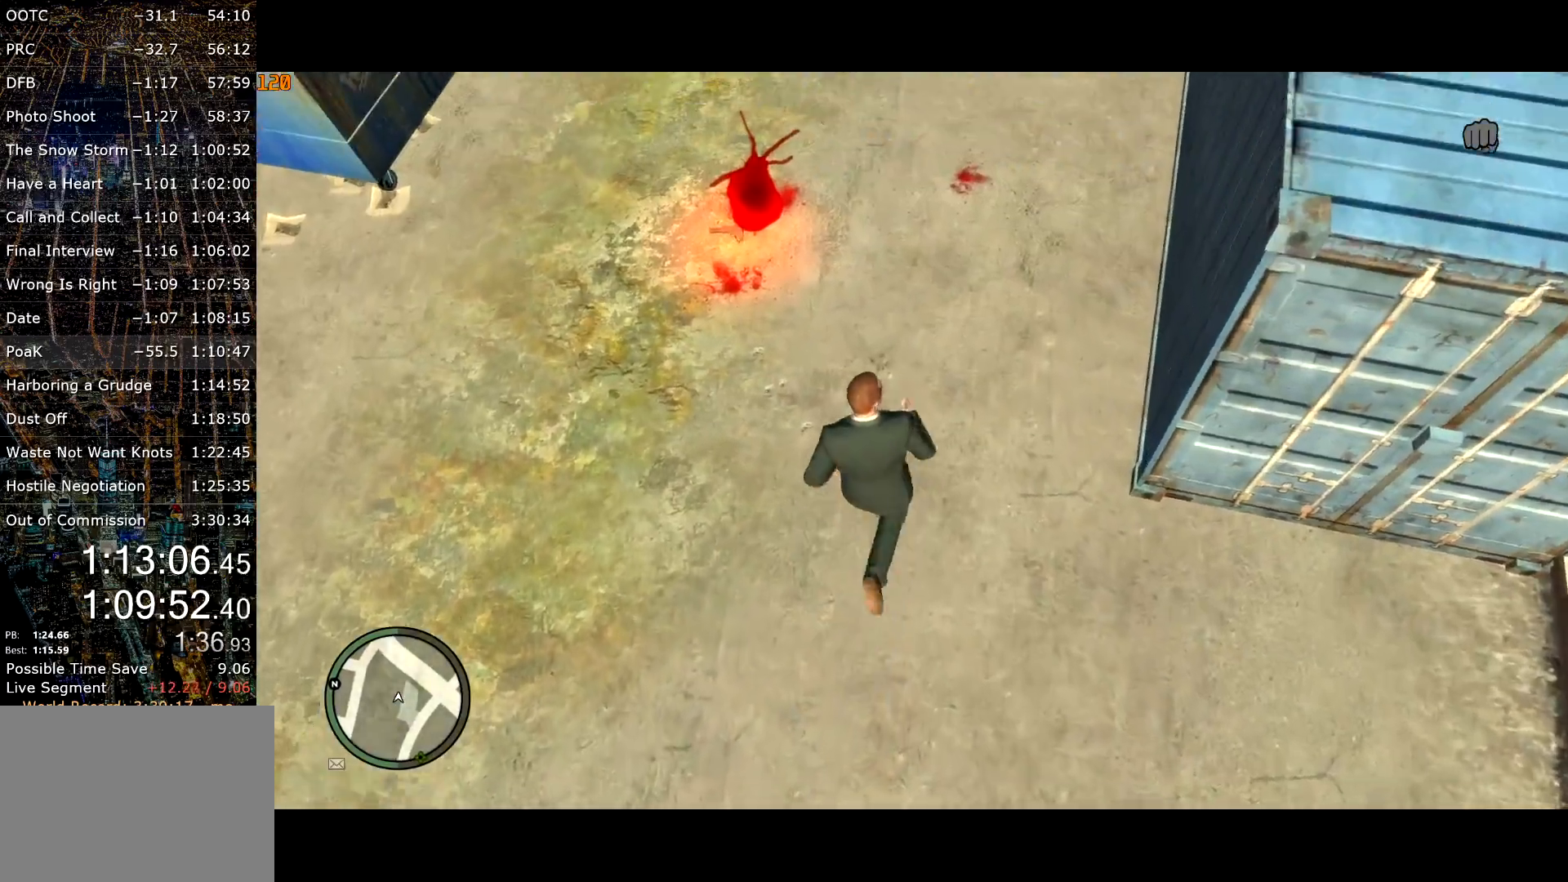
{"keys": ["shift", "w"], "mouse": [], "events": [[67, "a", "up"], [117, "shift", "up"], [167, "shift", "down"]]}
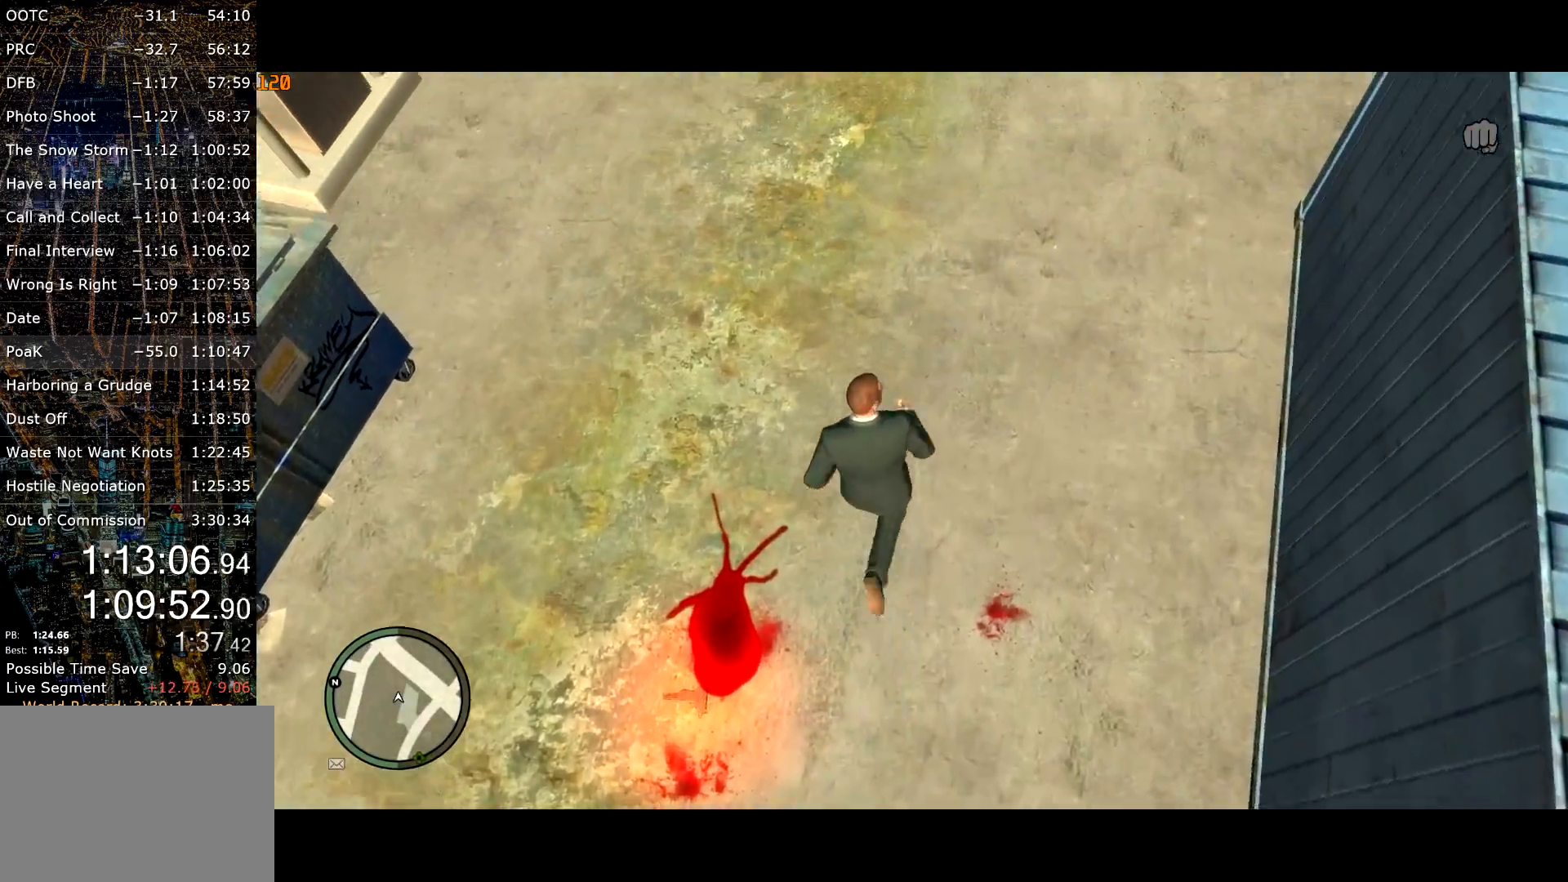
{"keys": ["shift", "w"], "mouse": [], "events": [[34, "shift", "up"], [417, "shift", "down"]]}
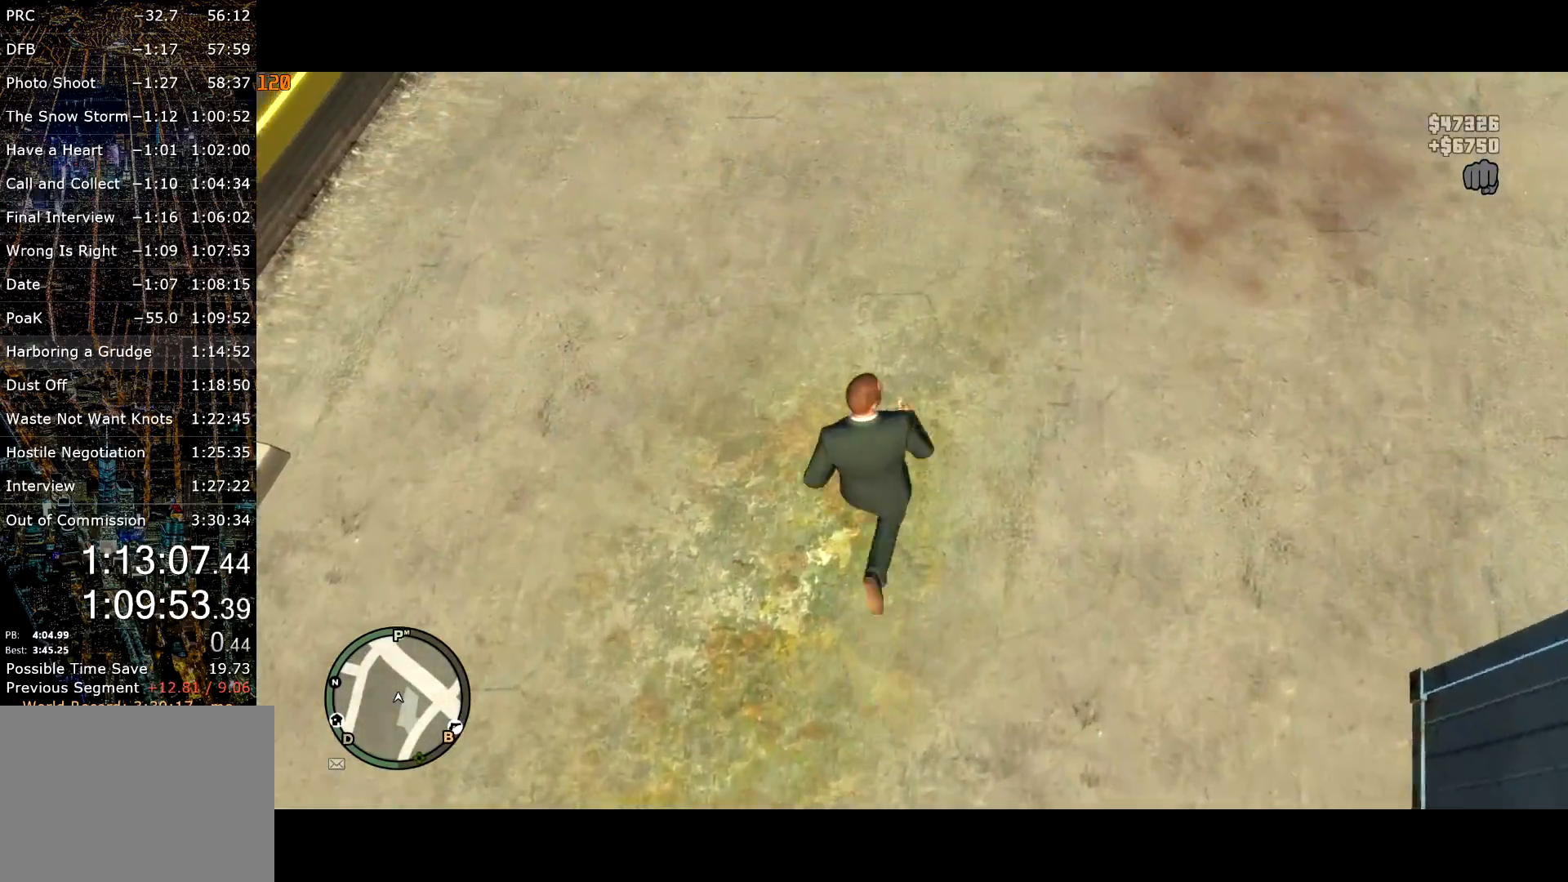
{"keys": ["return", "w"], "mouse": [], "events": [[100, "d", "down"], [150, "up", "down"], [184, "shift", "up"], [234, "up", "up"], [284, "d", "up"], [367, "return", "down"], [417, "return", "up"], [467, "return", "down"]]}
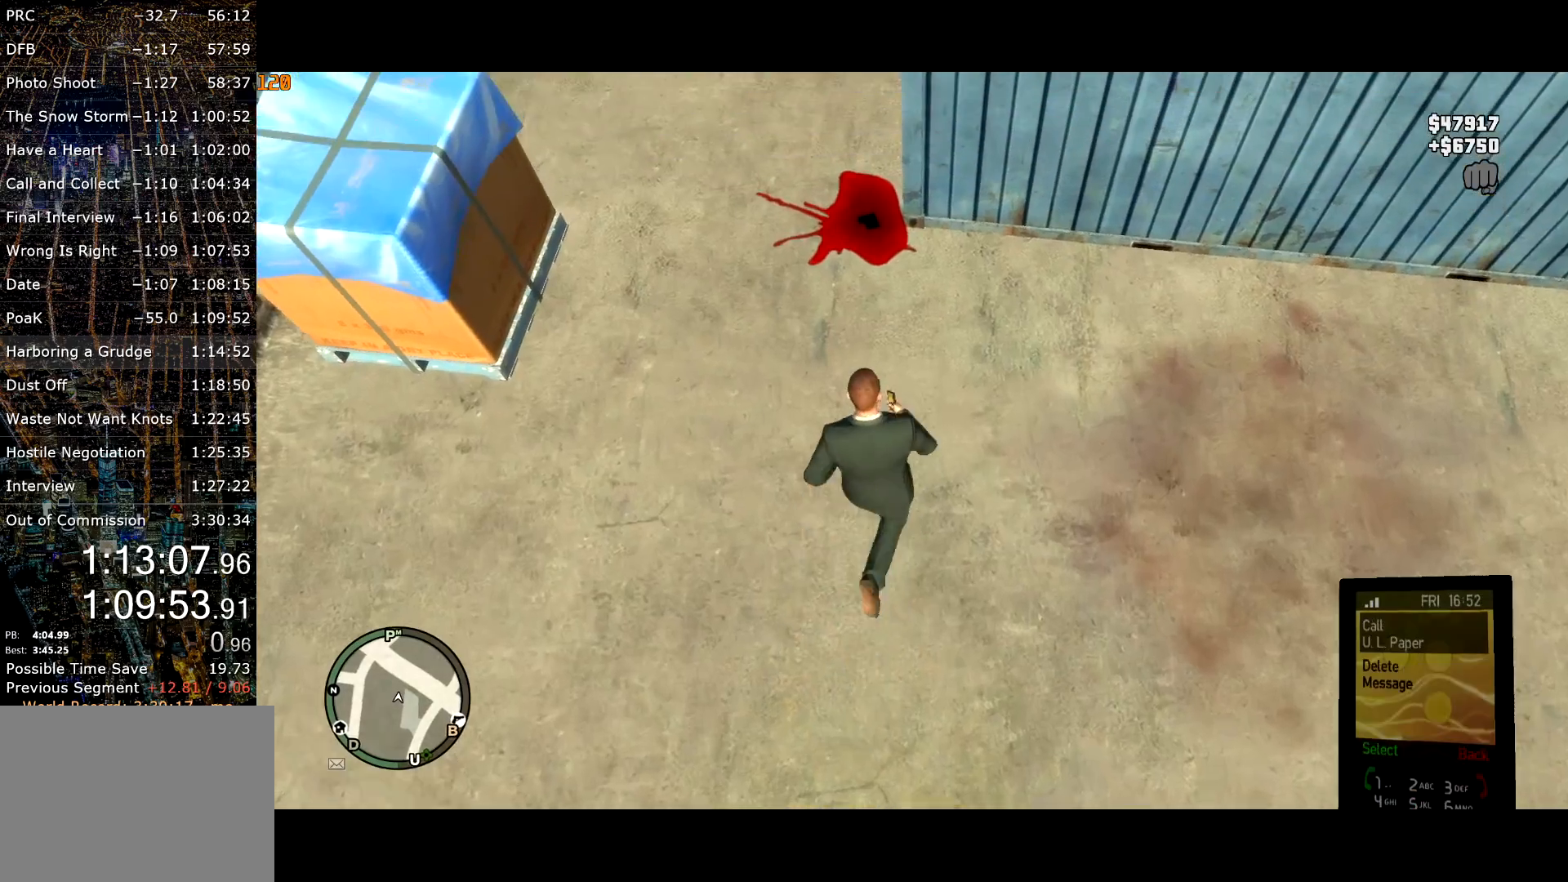
{"keys": ["w"], "mouse": [], "events": [[17, "return", "up"], [350, "a", "down"], [450, "a", "up"]]}
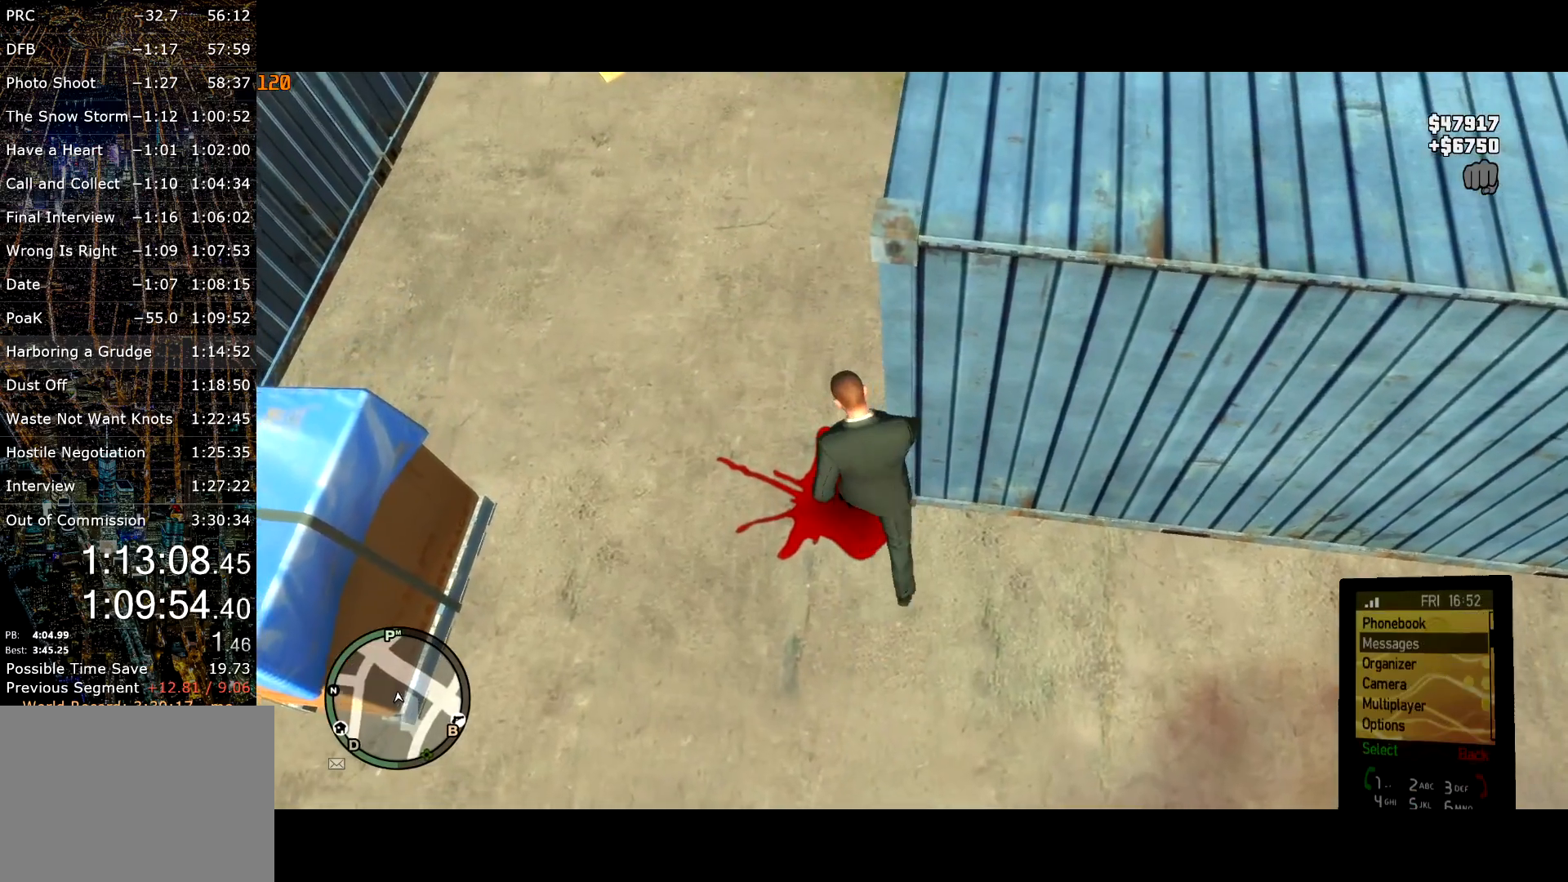
{"keys": ["up", "w"], "mouse": [], "events": [[134, "up", "down"], [217, "up", "up"], [367, "return", "down"], [400, "return", "up"], [500, "up", "down"]]}
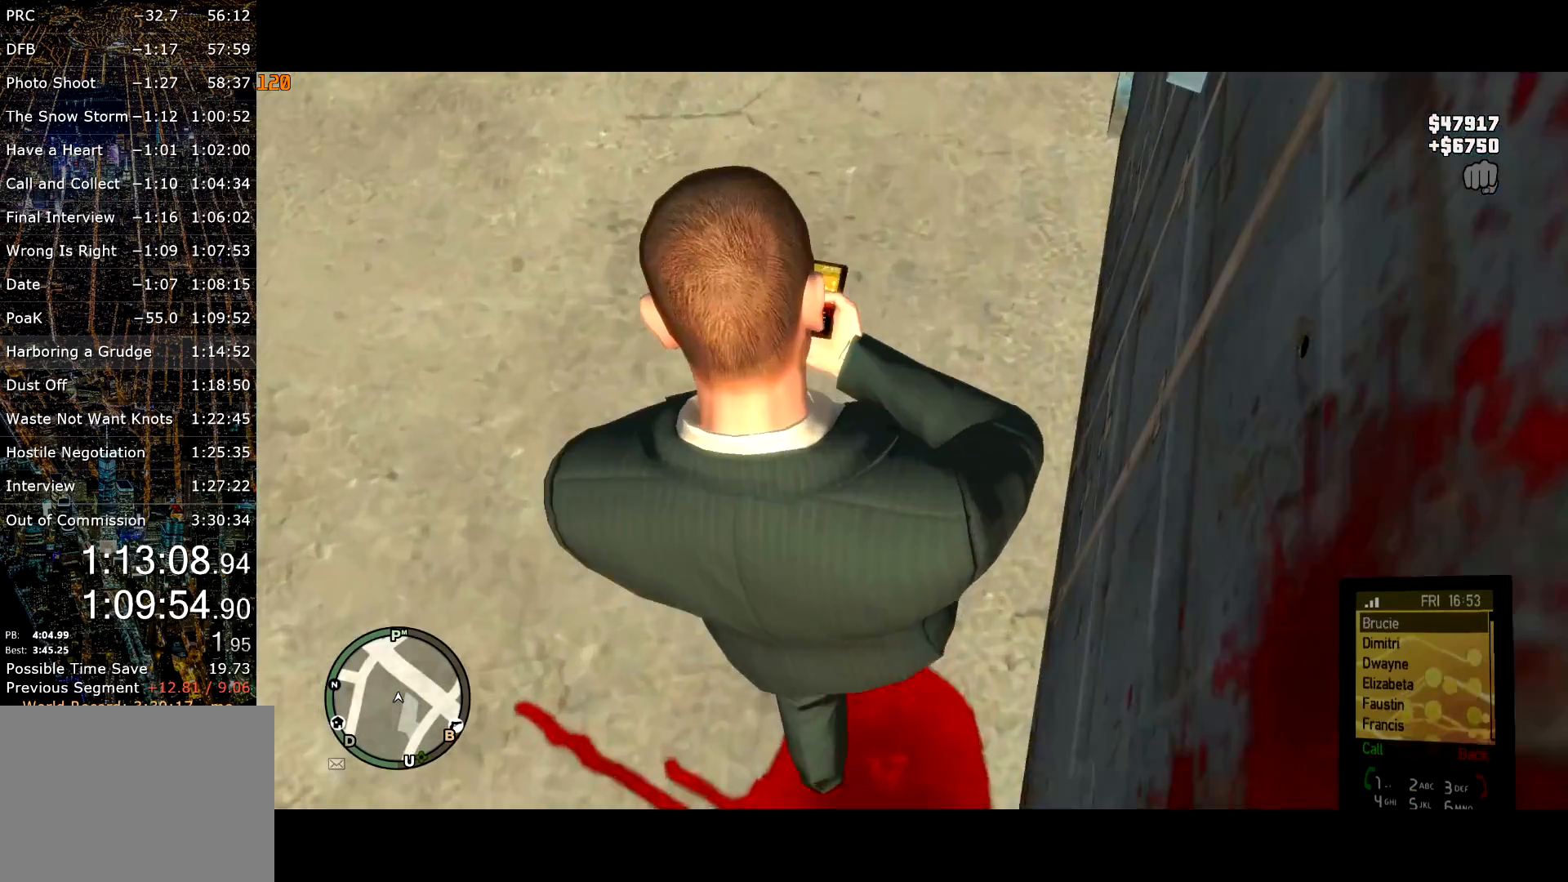
{"keys": ["up", "w"], "mouse": [], "events": [[50, "up", "up"], [100, "shift", "down"], [150, "up", "down"], [184, "d", "down"], [184, "shift", "up"], [184, "up", "up"], [234, "d", "up"], [284, "up", "down"], [334, "up", "up"], [384, "up", "down"]]}
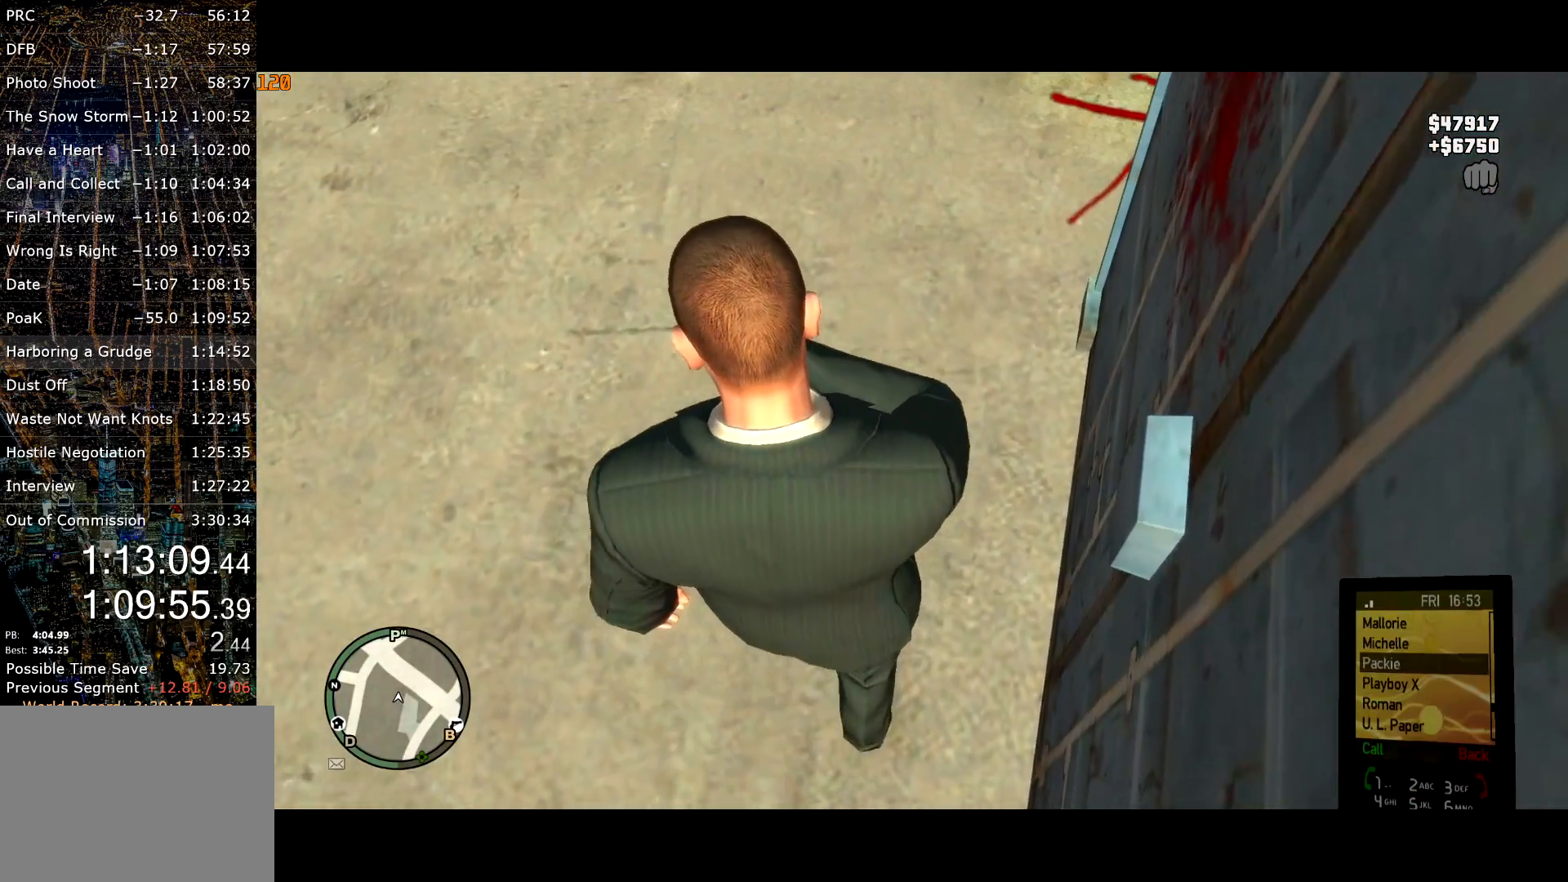
{"keys": ["return", "w"], "mouse": [], "events": [[67, "up", "up"], [117, "d", "down"], [117, "up", "down"], [167, "up", "up"], [200, "d", "up"], [200, "up", "down"], [300, "up", "up"], [484, "return", "down"]]}
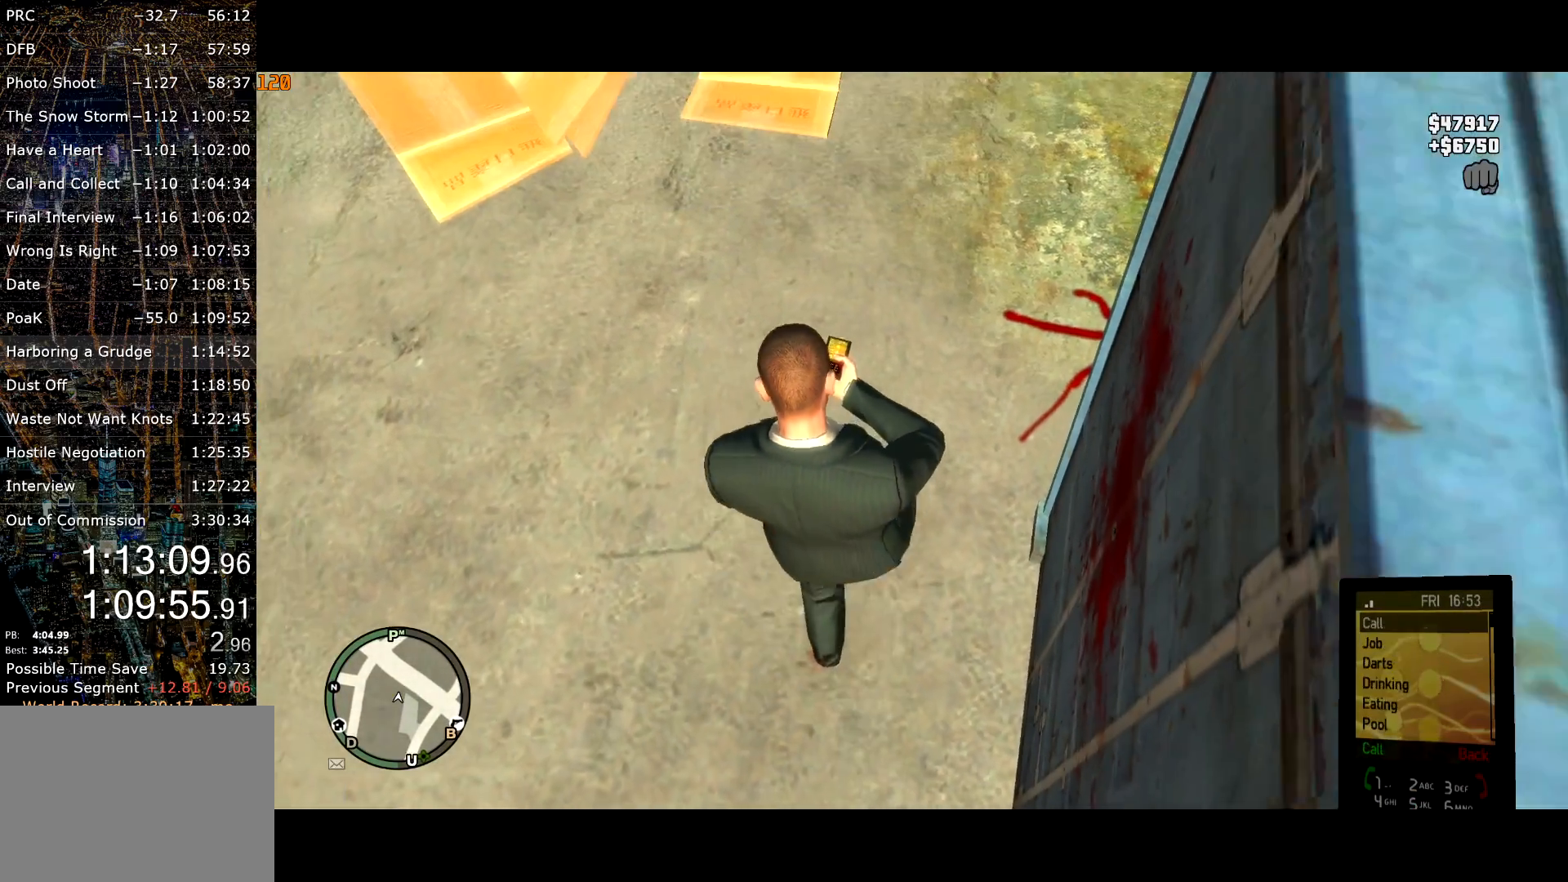
{"keys": ["w"], "mouse": [], "events": [[34, "return", "up"], [134, "down", "down"], [184, "return", "down"], [234, "down", "up"], [284, "return", "up"]]}
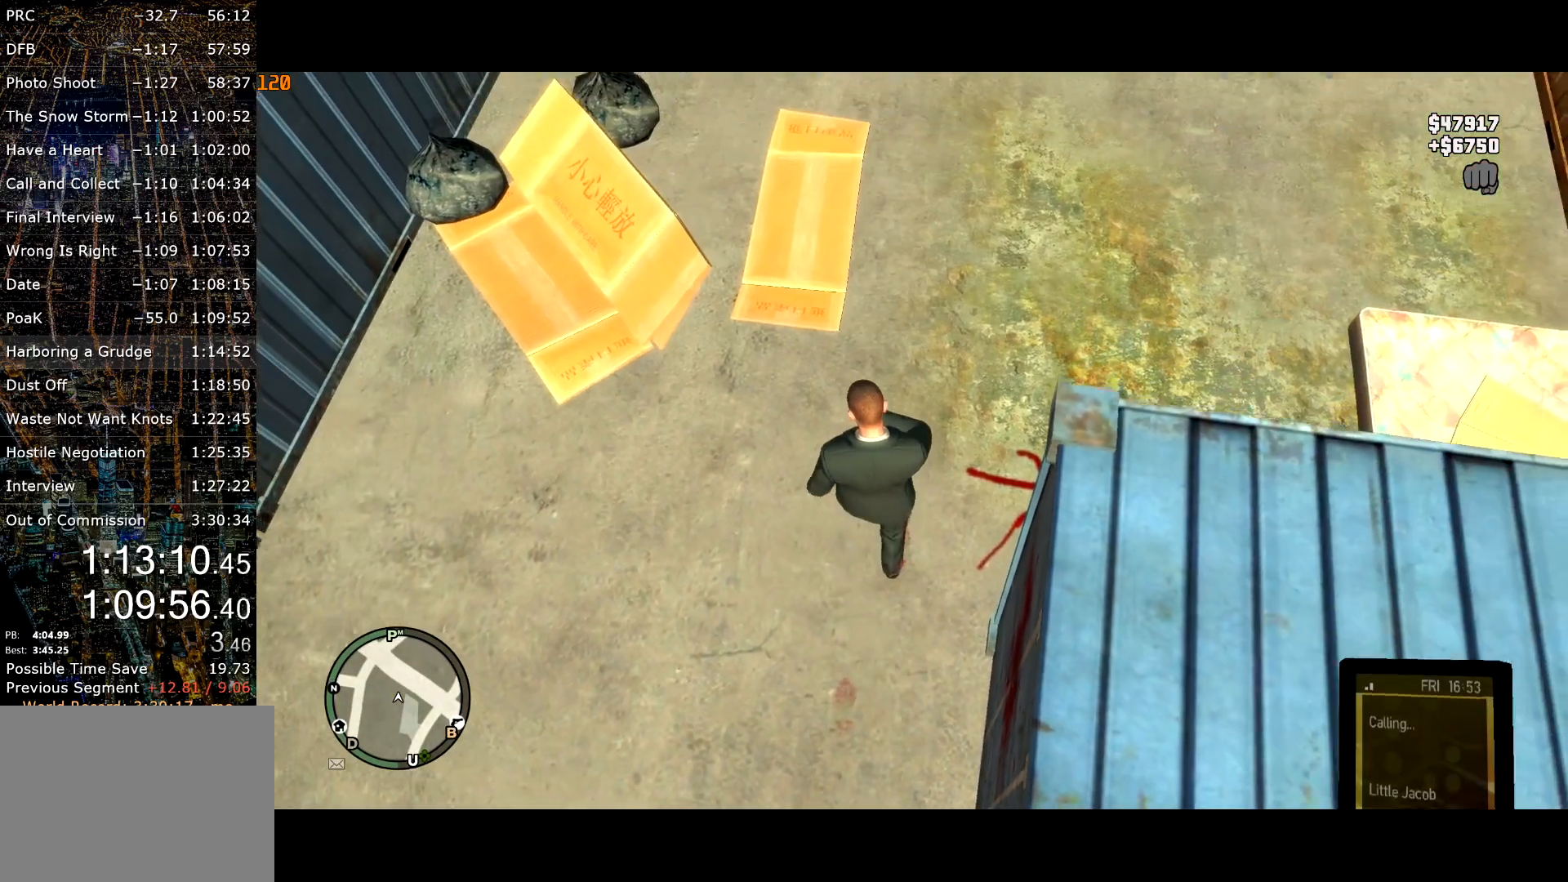
{"keys": ["shift", "w"], "mouse": [], "events": [[417, "shift", "down"]]}
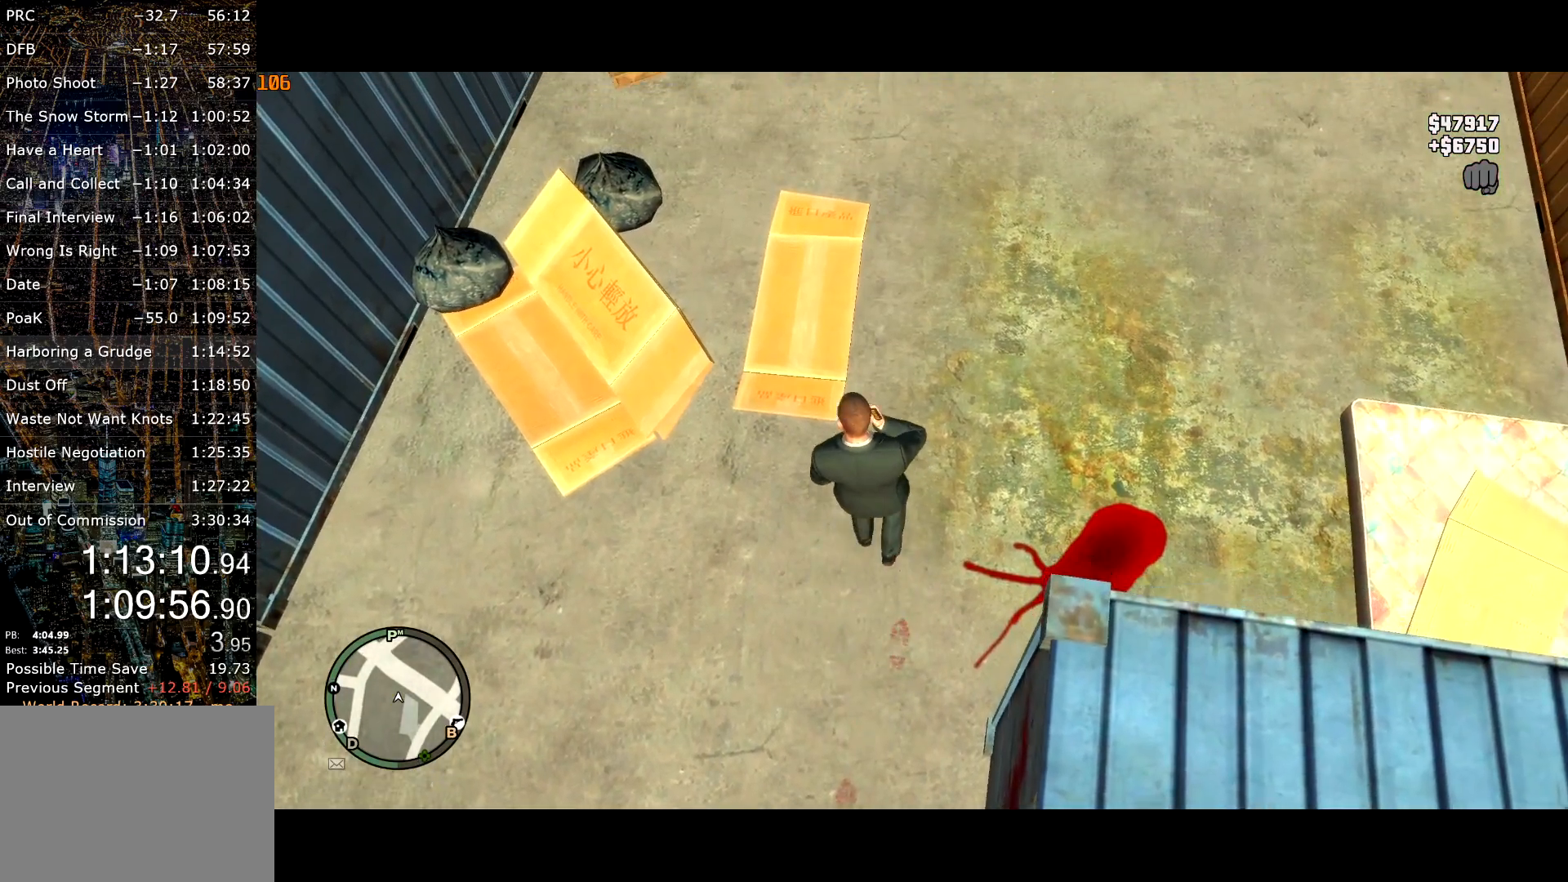
{"keys": ["shift", "w"], "mouse": [], "events": []}
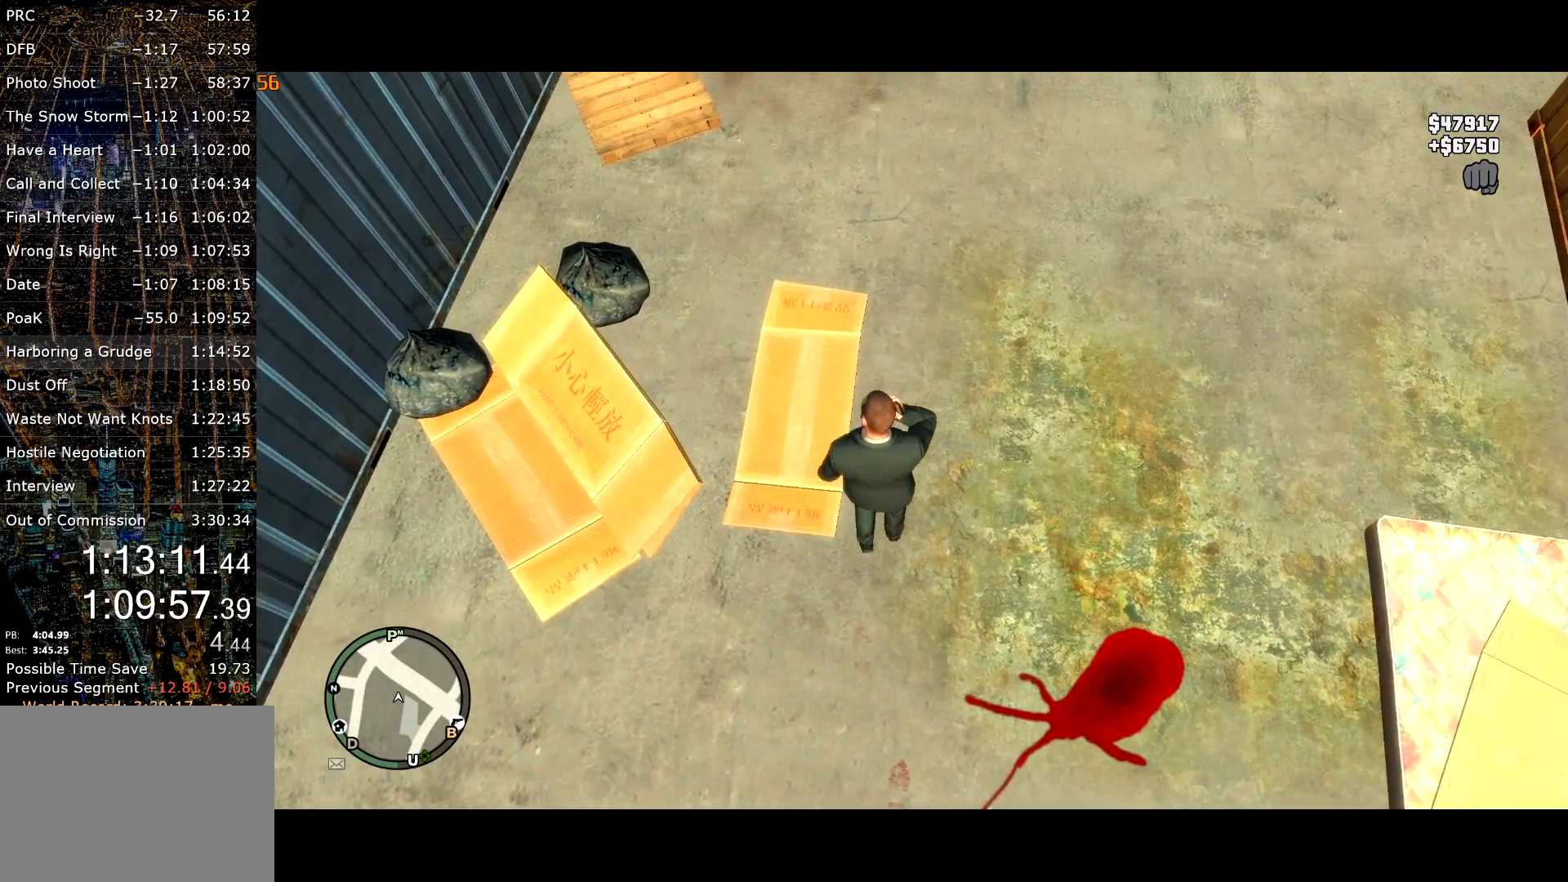
{"keys": ["shift", "w"], "mouse": [], "events": []}
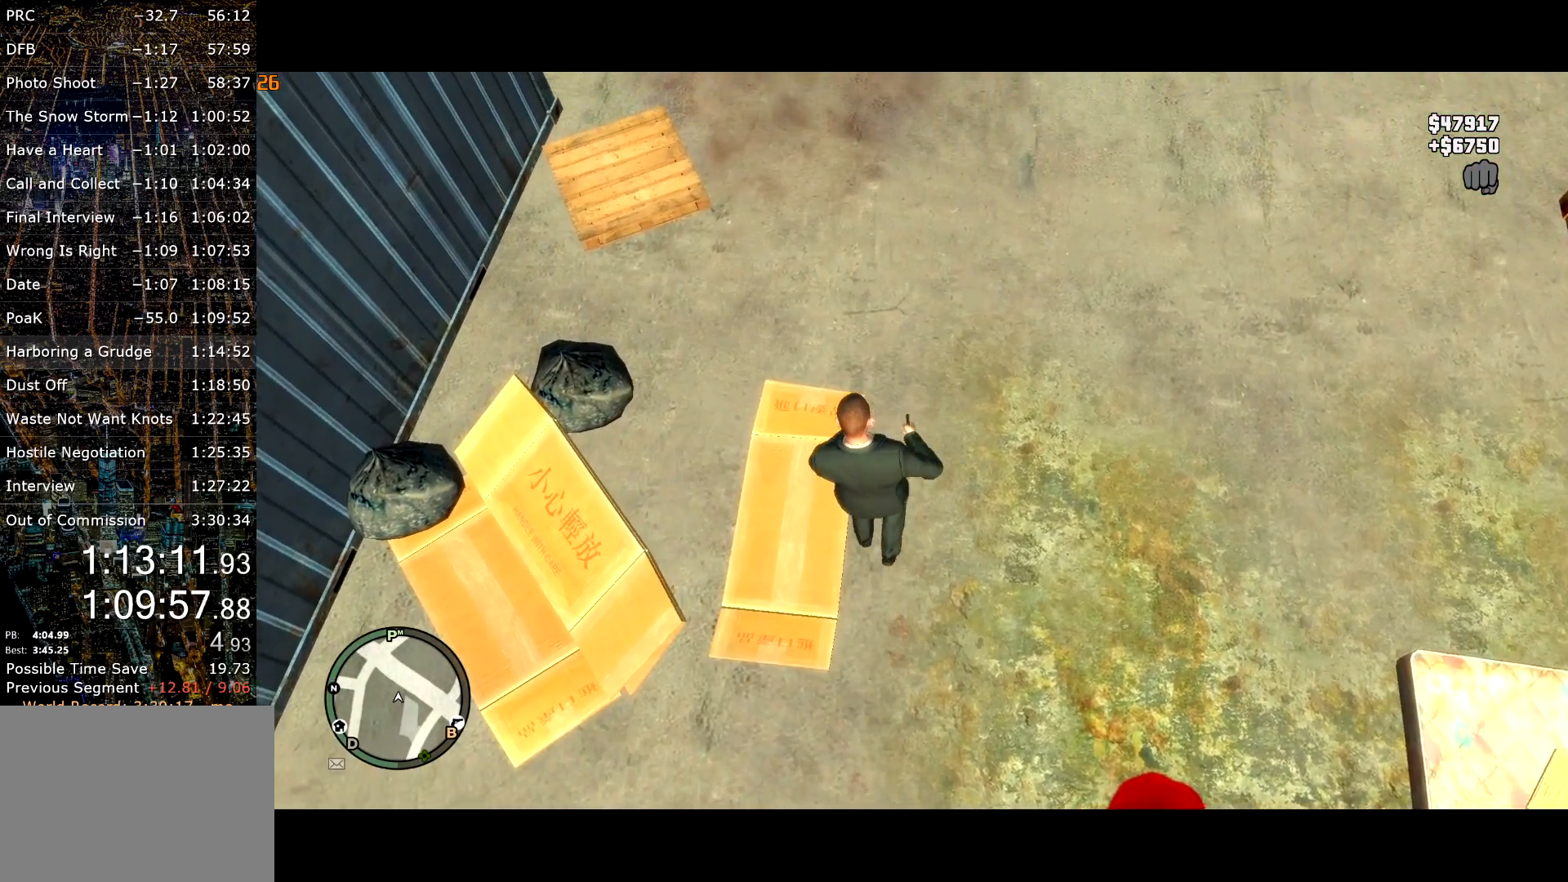
{"keys": ["shift", "w"], "mouse": [], "events": []}
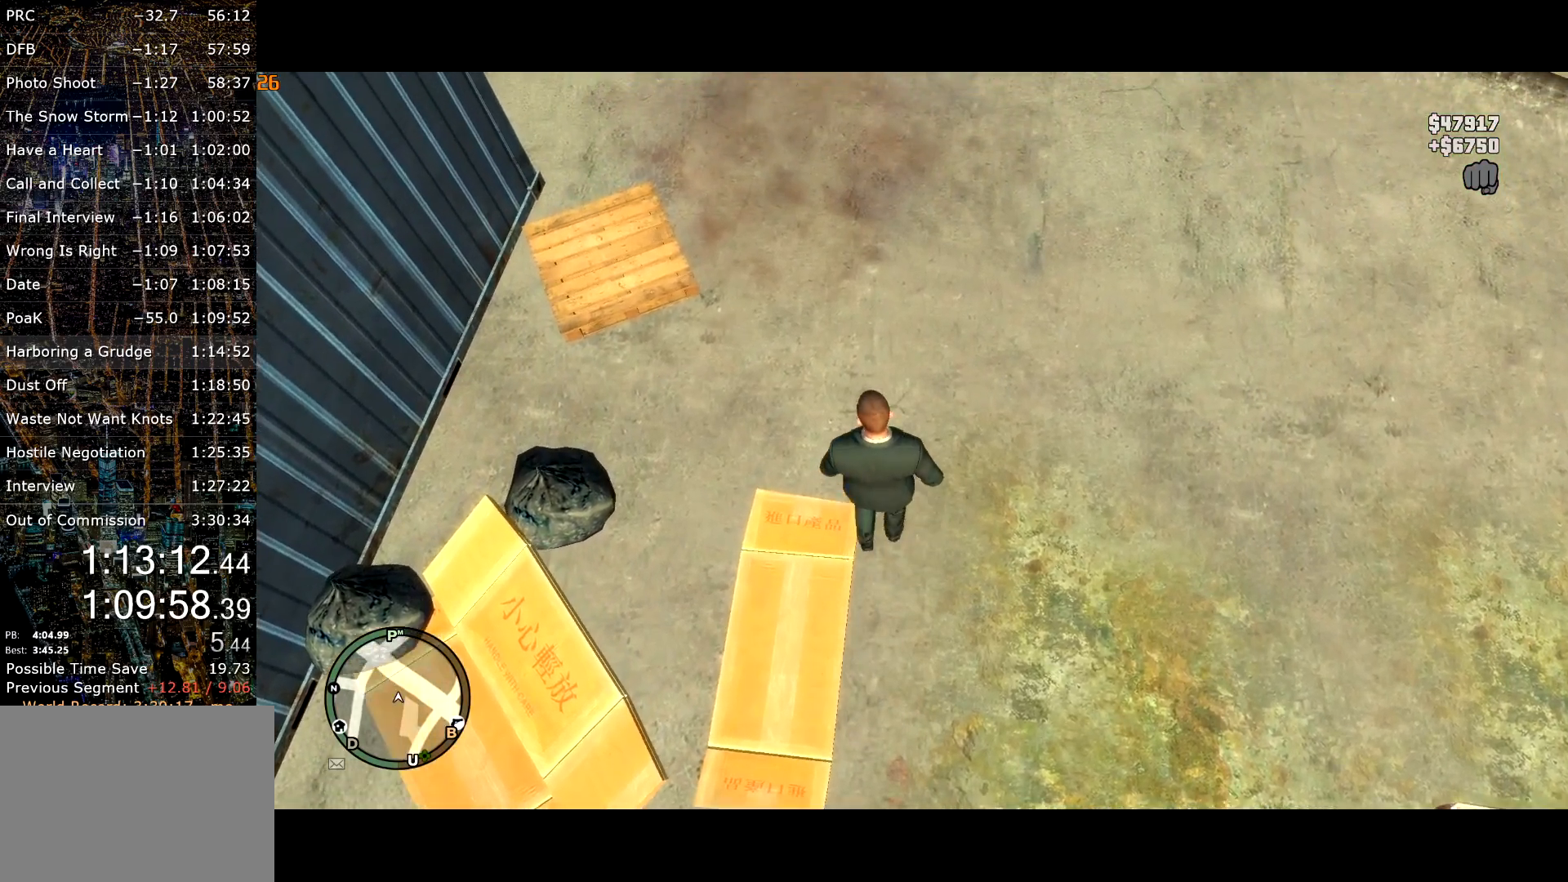
{"keys": ["shift", "w"], "mouse": [], "events": [[17, "a", "down"], [167, "a", "up"]]}
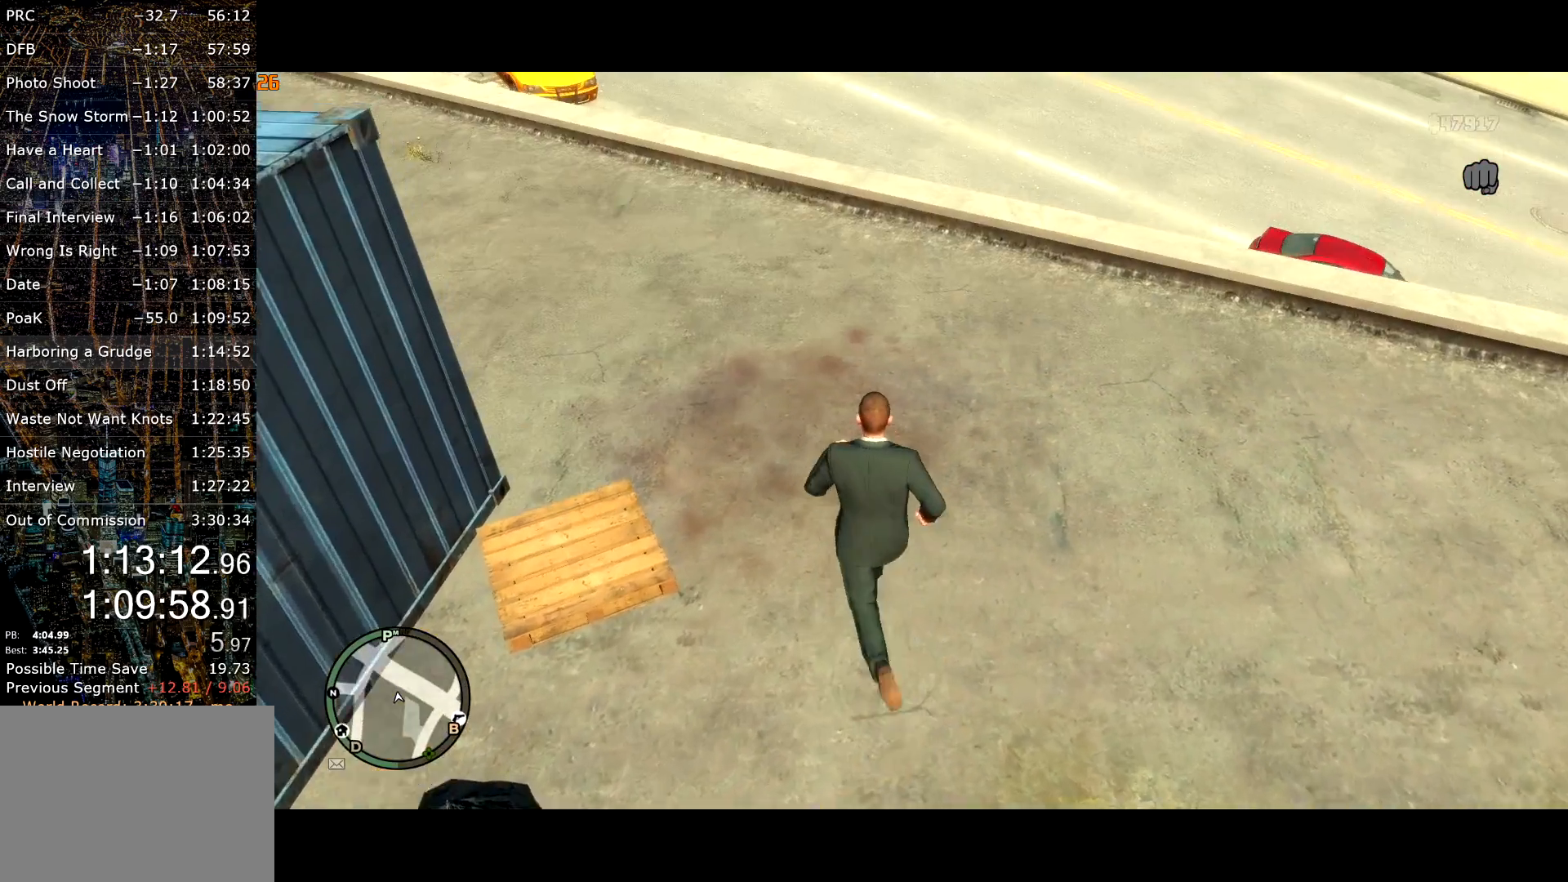
{"keys": ["shift", "w"], "mouse": [], "events": [[217, "a", "down"], [367, "a", "up"]]}
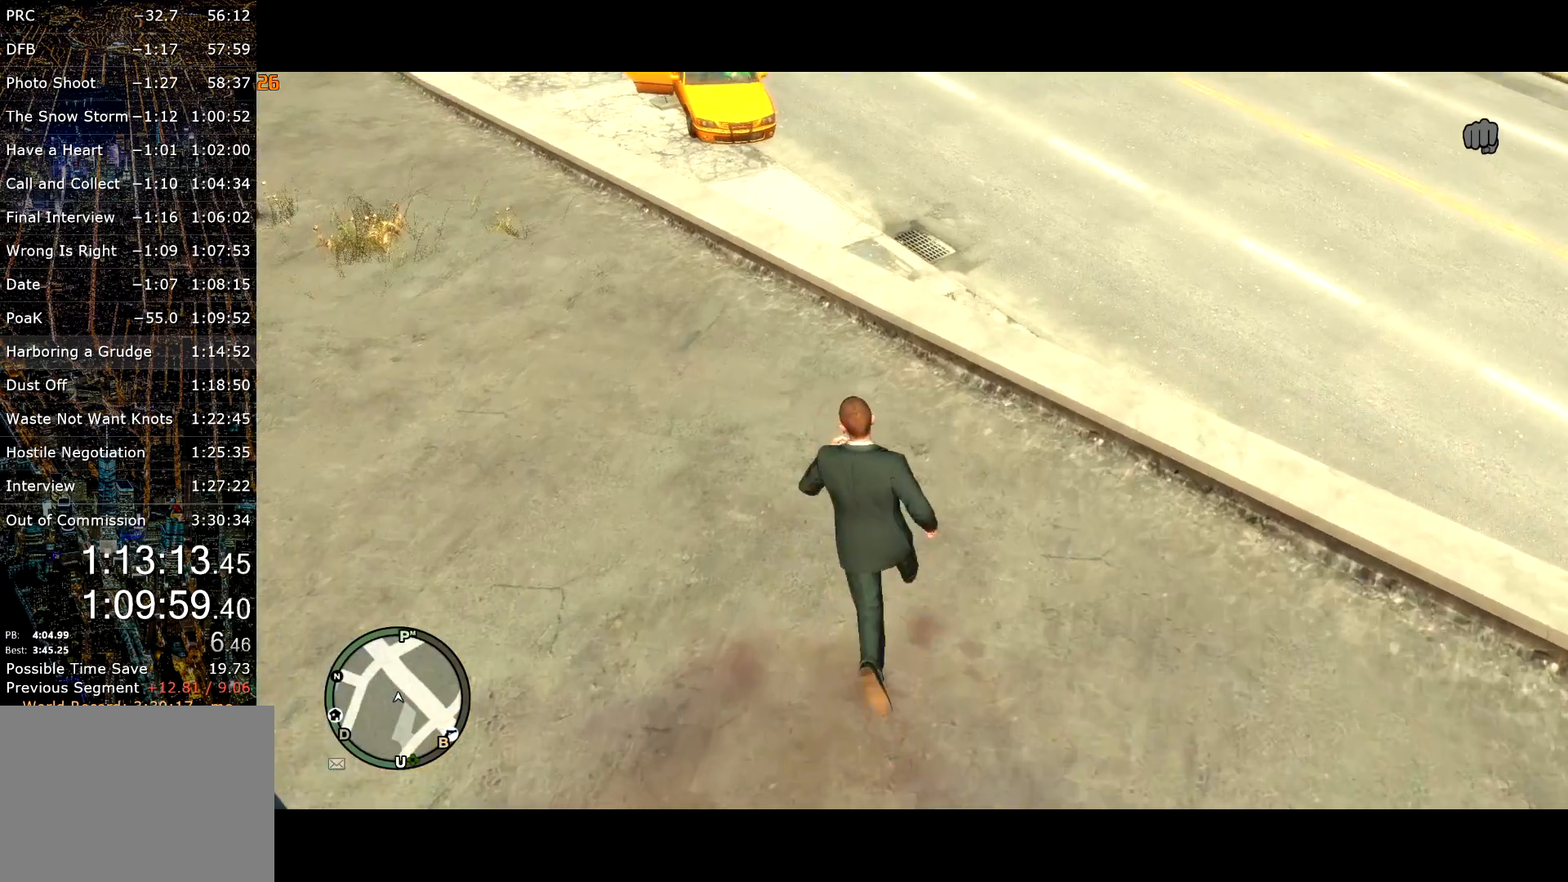
{"keys": ["shift", "w"], "mouse": [], "events": [[100, "a", "down"], [284, "a", "up"], [367, "shift", "up"], [467, "shift", "down"]]}
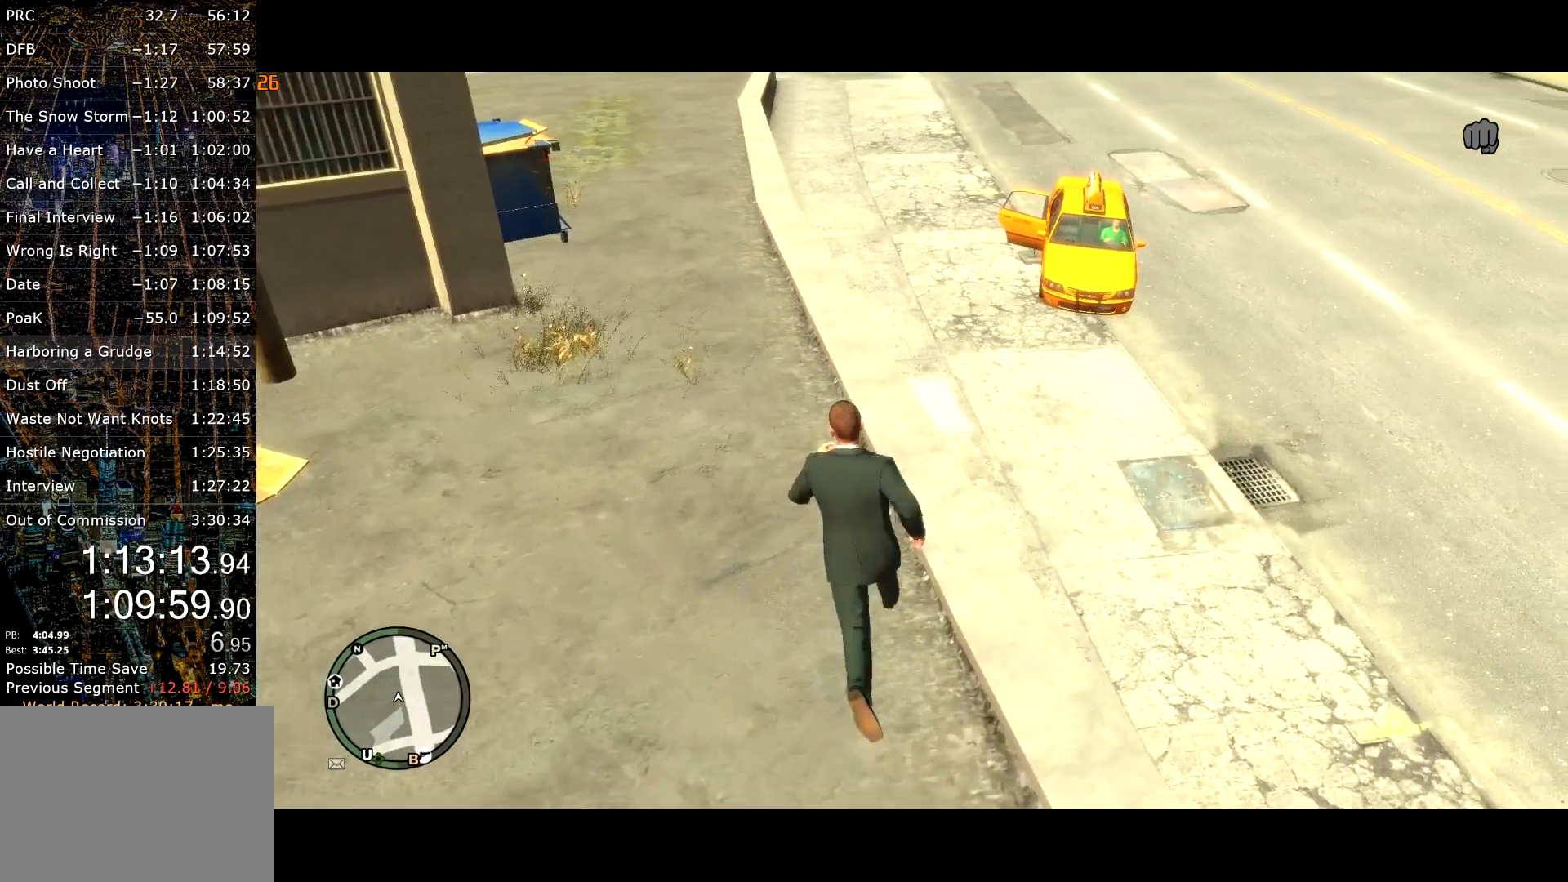
{"keys": ["w"], "mouse": [], "events": [[67, "shift", "up"], [167, "shift", "down"], [250, "shift", "up"], [350, "shift", "down"], [450, "shift", "up"]]}
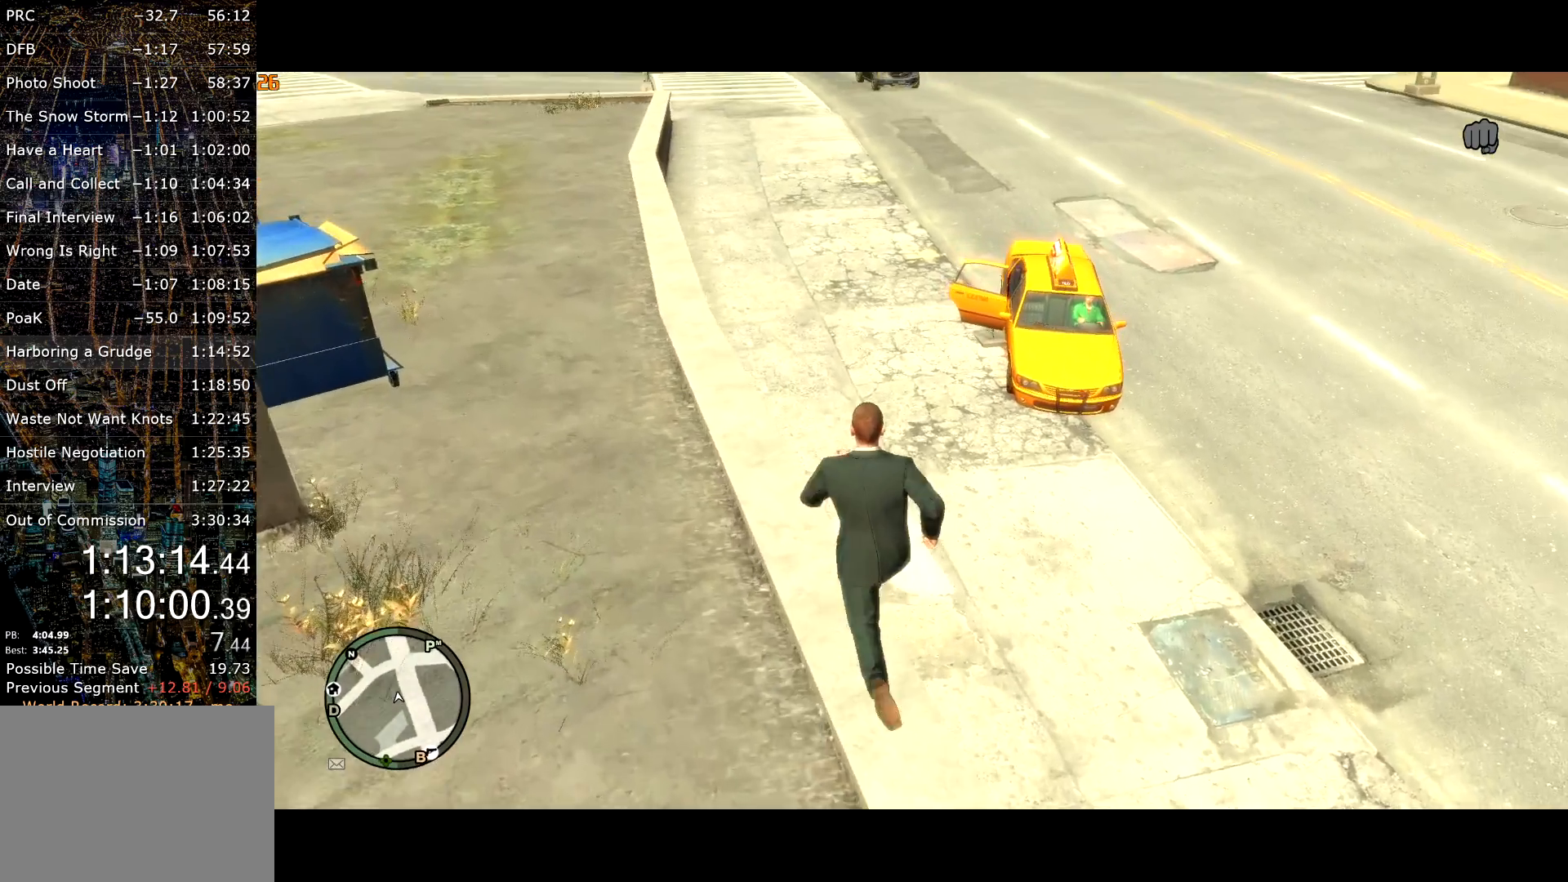
{"keys": ["space", "w"], "mouse": [], "events": [[34, "space", "down"], [134, "space", "up"], [167, "space", "down"], [267, "space", "up"], [317, "space", "down"], [367, "space", "up"], [450, "space", "down"]]}